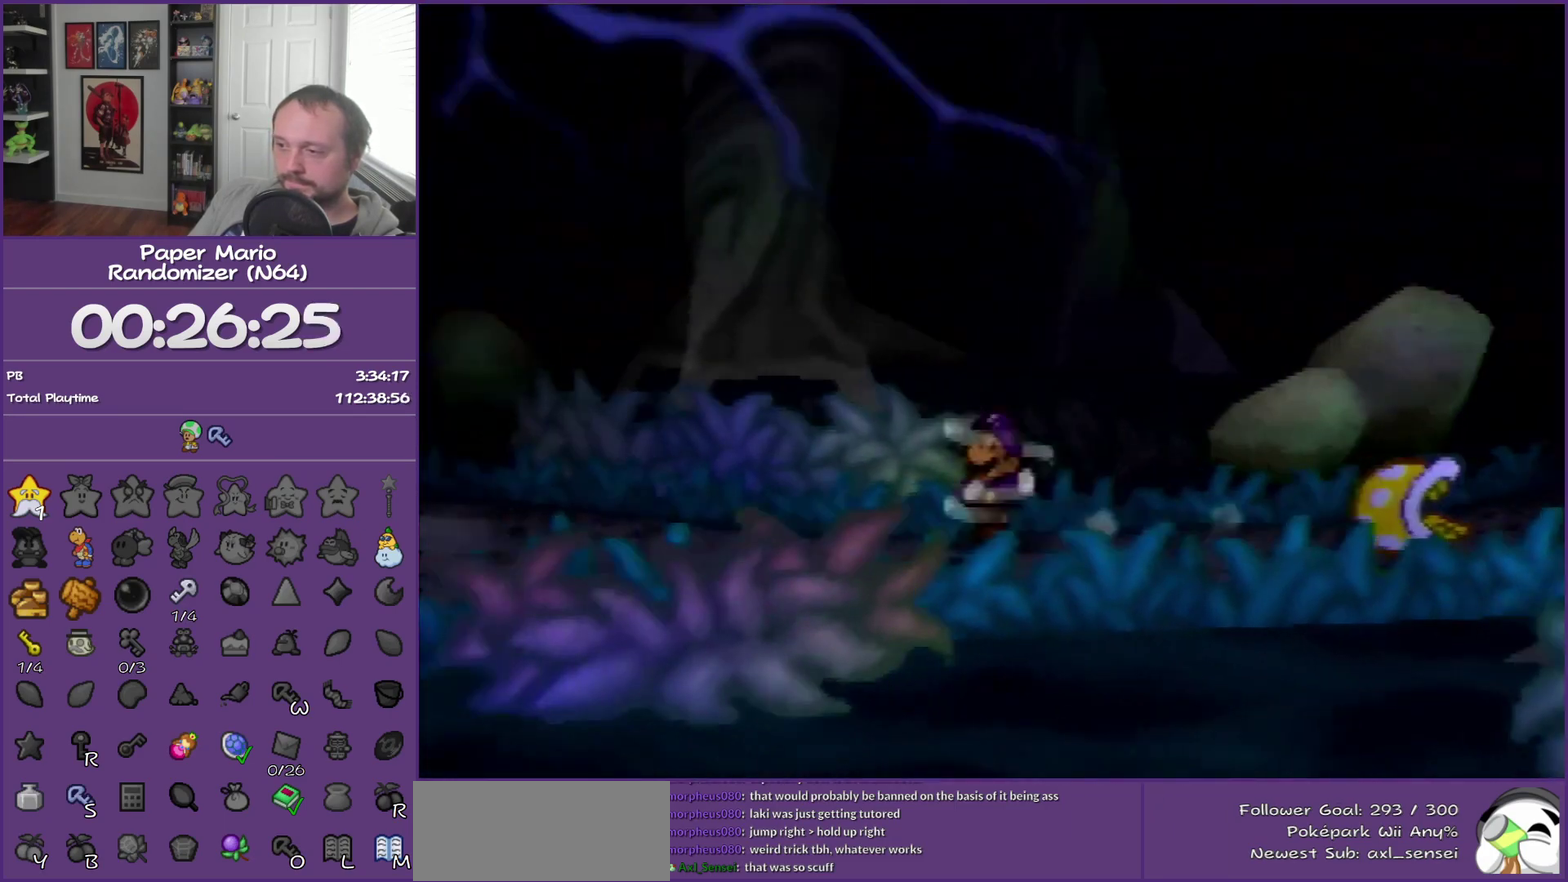
Gameplay with a controller (Nintendo layout); each line is a JSON object with the inputs held at the frame after it. "events" lists button and stick changes between this image and that frame as [ms after this image, input, new state], when the widget could be followed in between. This overlay highlights the sticks when they move; stick clicks (L3) are not distinguishable. Not read: L3 R3.
{"buttons": [], "left_stick": "up-left", "events": [[83, "A", "down"], [183, "A", "up"]]}
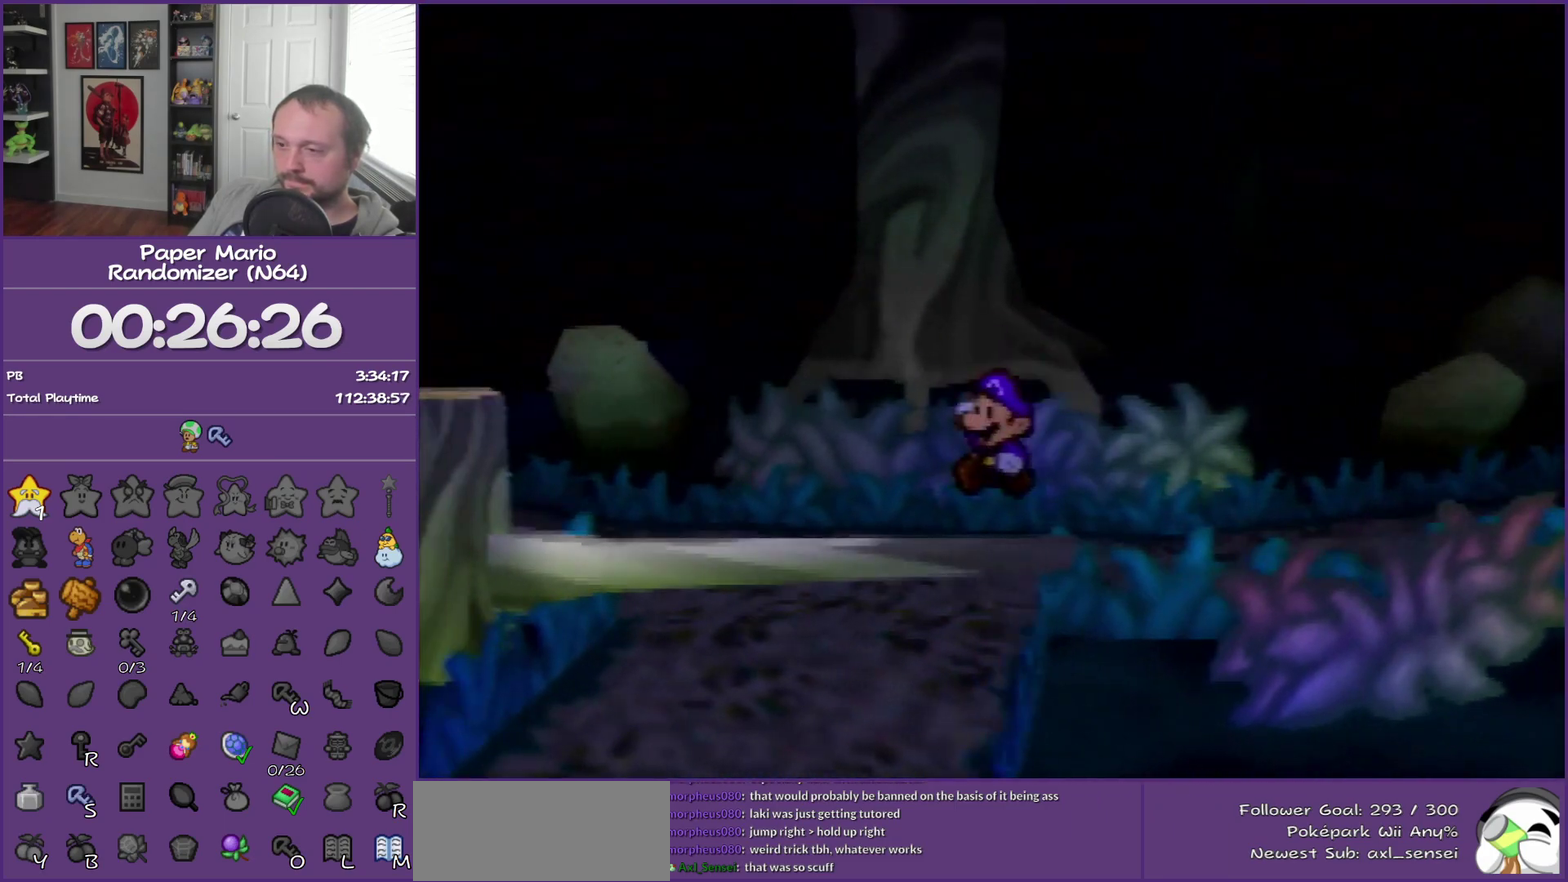
{"buttons": ["Z"], "left_stick": "up-left", "events": [[83, "Z", "down"]]}
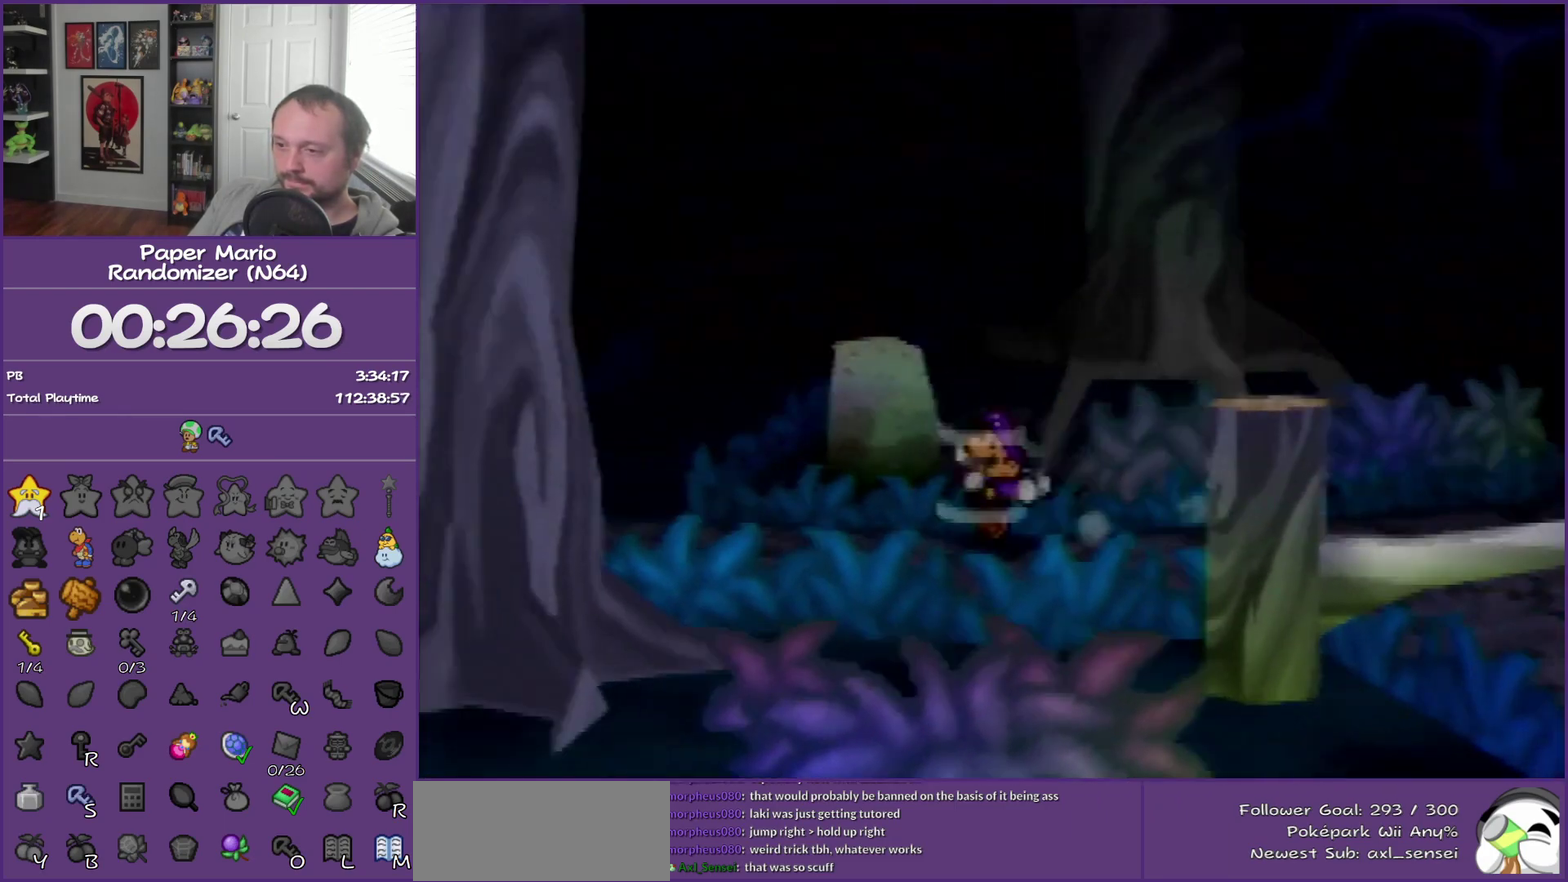
{"buttons": [], "left_stick": "up", "events": [[183, "Z", "up"], [250, "A", "down"], [333, "A", "up"], [433, "left_stick", "up"]]}
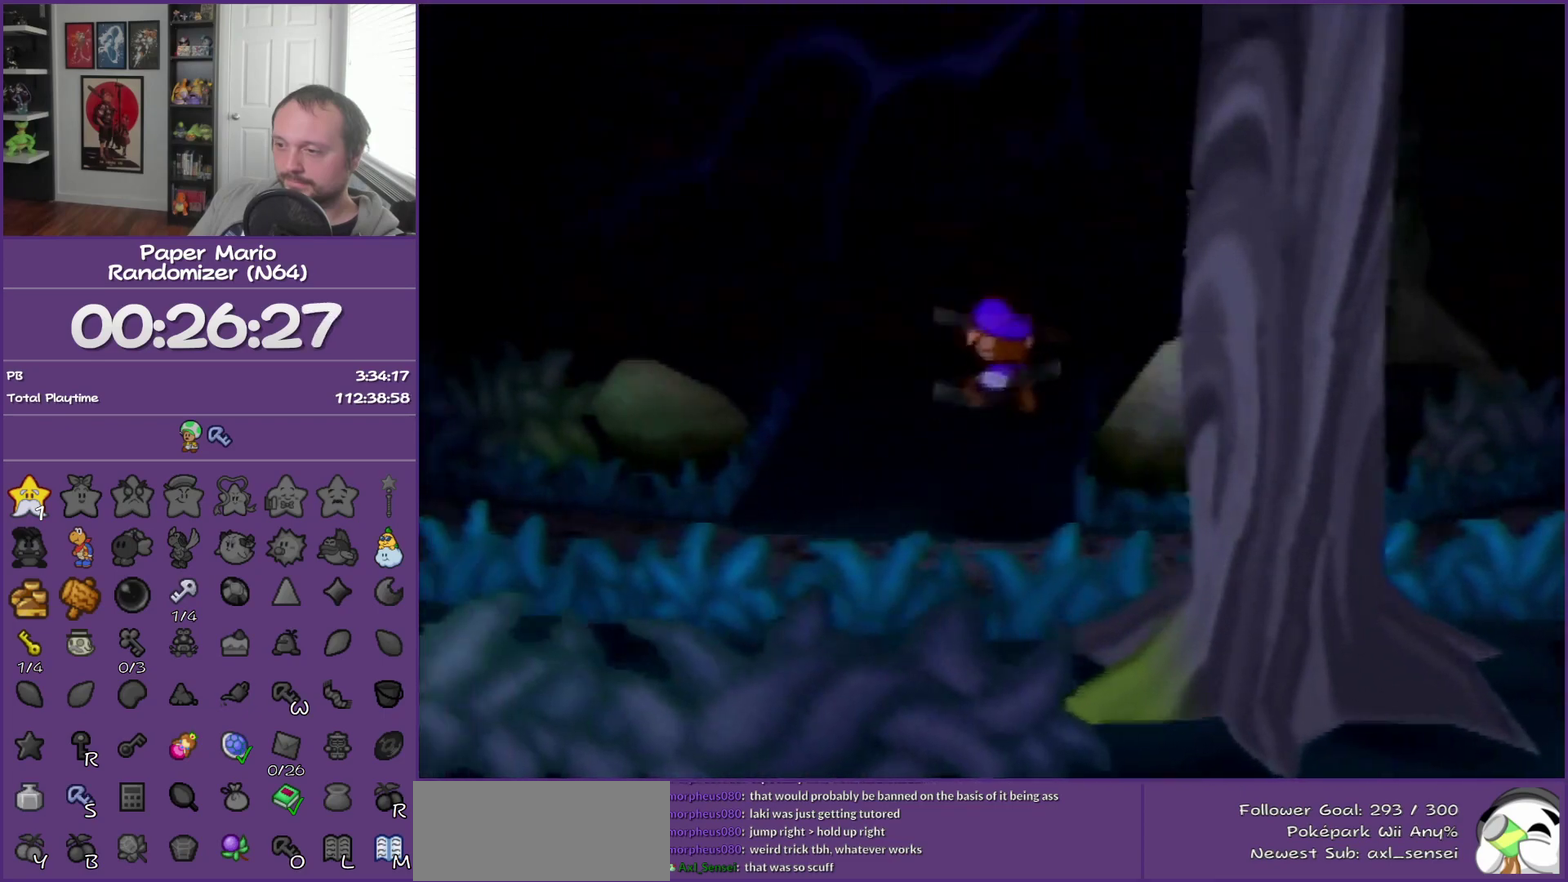
{"buttons": ["Z"], "left_stick": "up", "events": [[267, "Z", "down"]]}
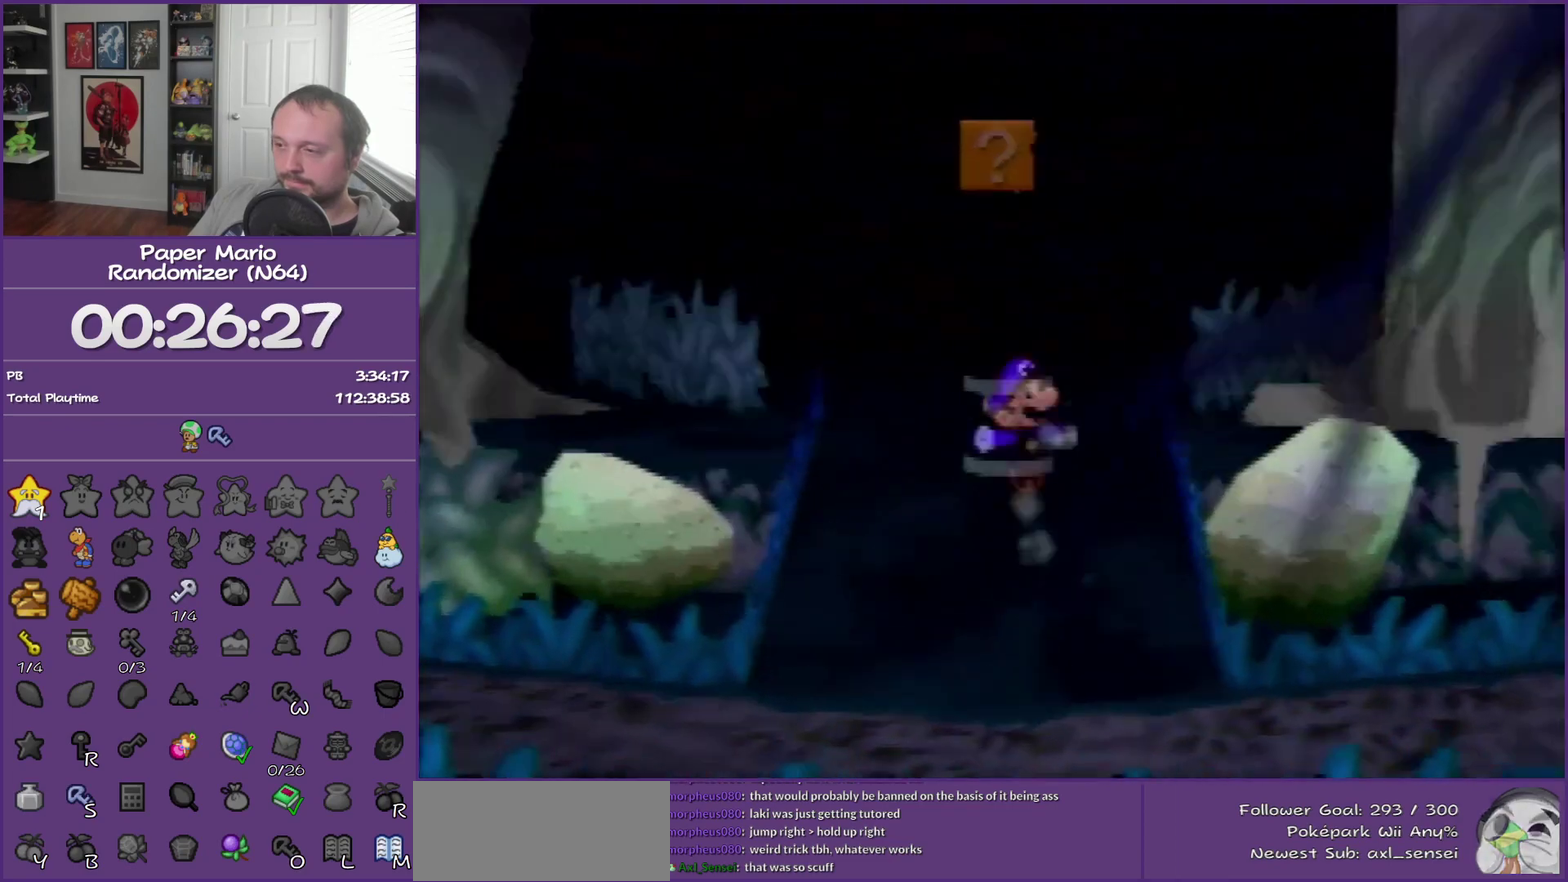
{"buttons": ["A"], "left_stick": "up", "events": [[283, "Z", "up"], [500, "A", "down"]]}
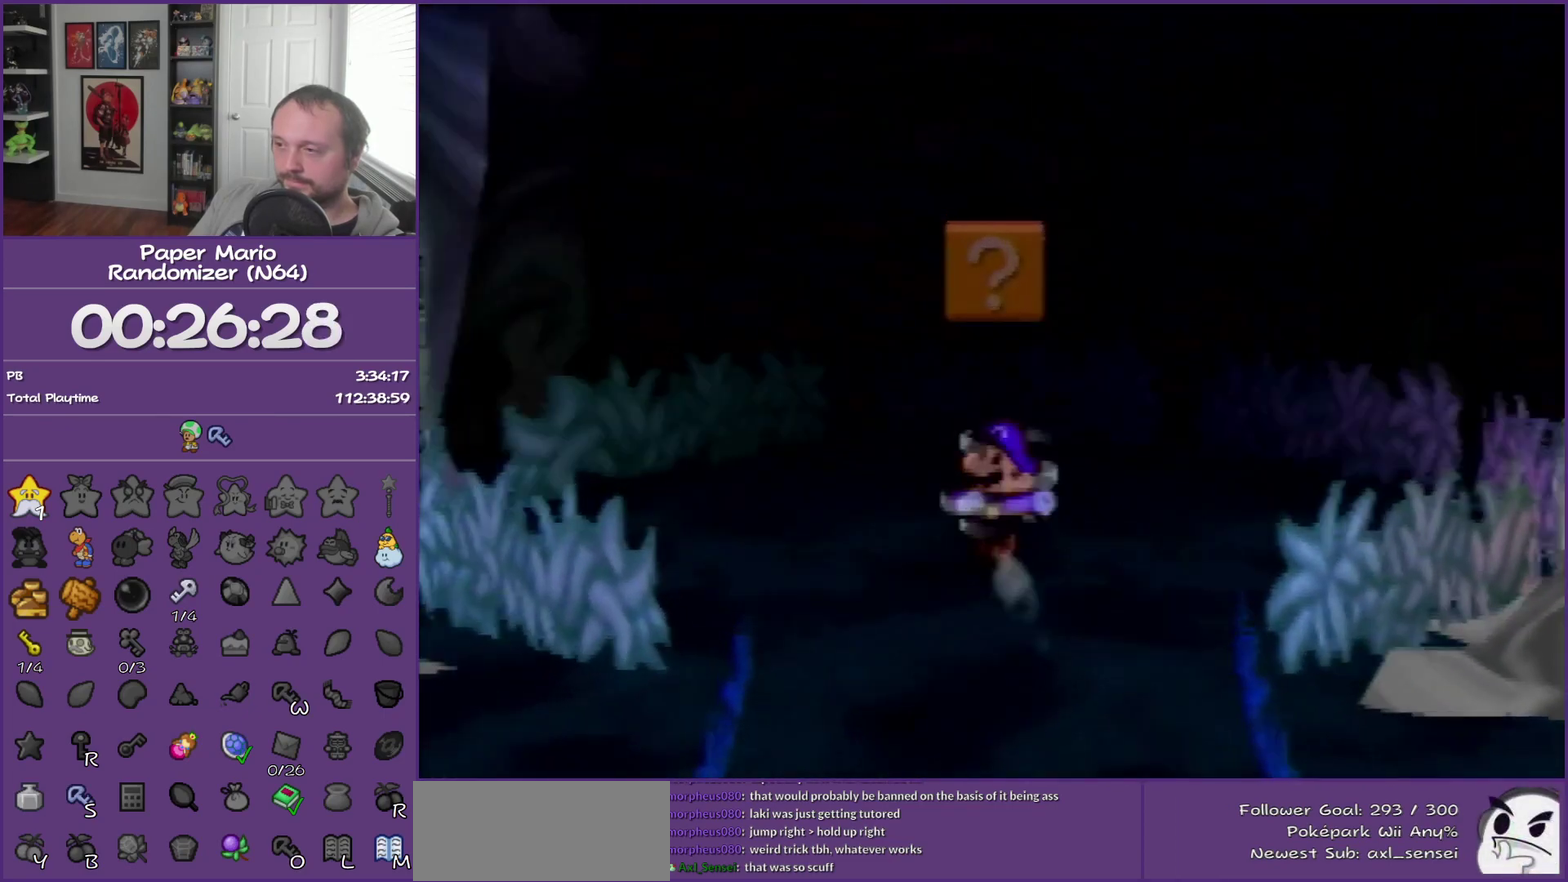
{"buttons": [], "left_stick": "center", "events": [[17, "left_stick", "center"], [150, "A", "up"]]}
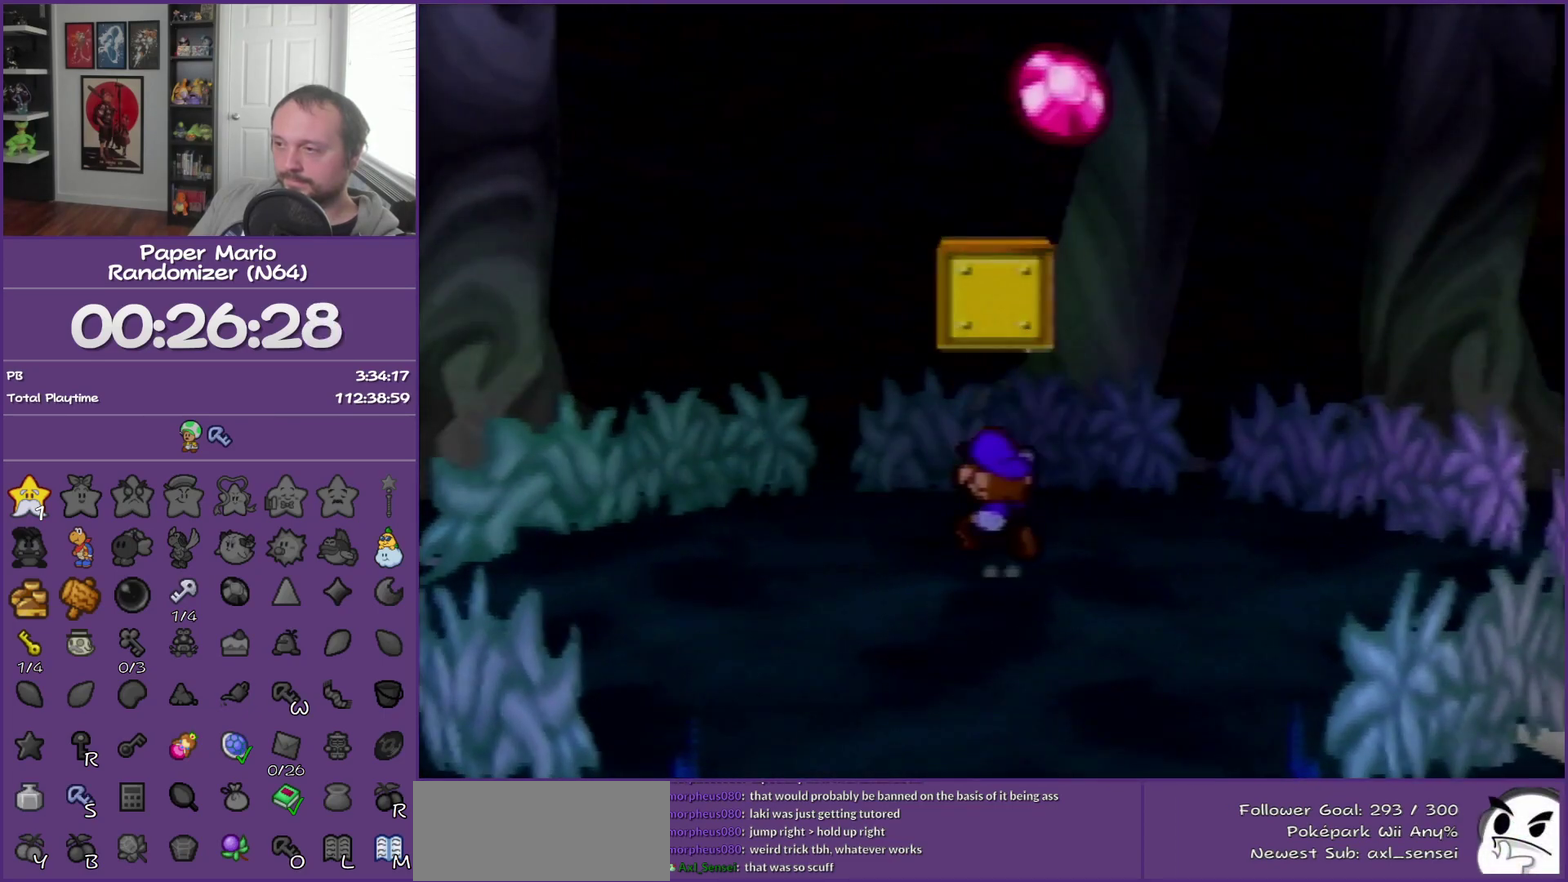
{"buttons": [], "left_stick": "center", "events": [[50, "left_stick", "down-right"], [433, "left_stick", "center"]]}
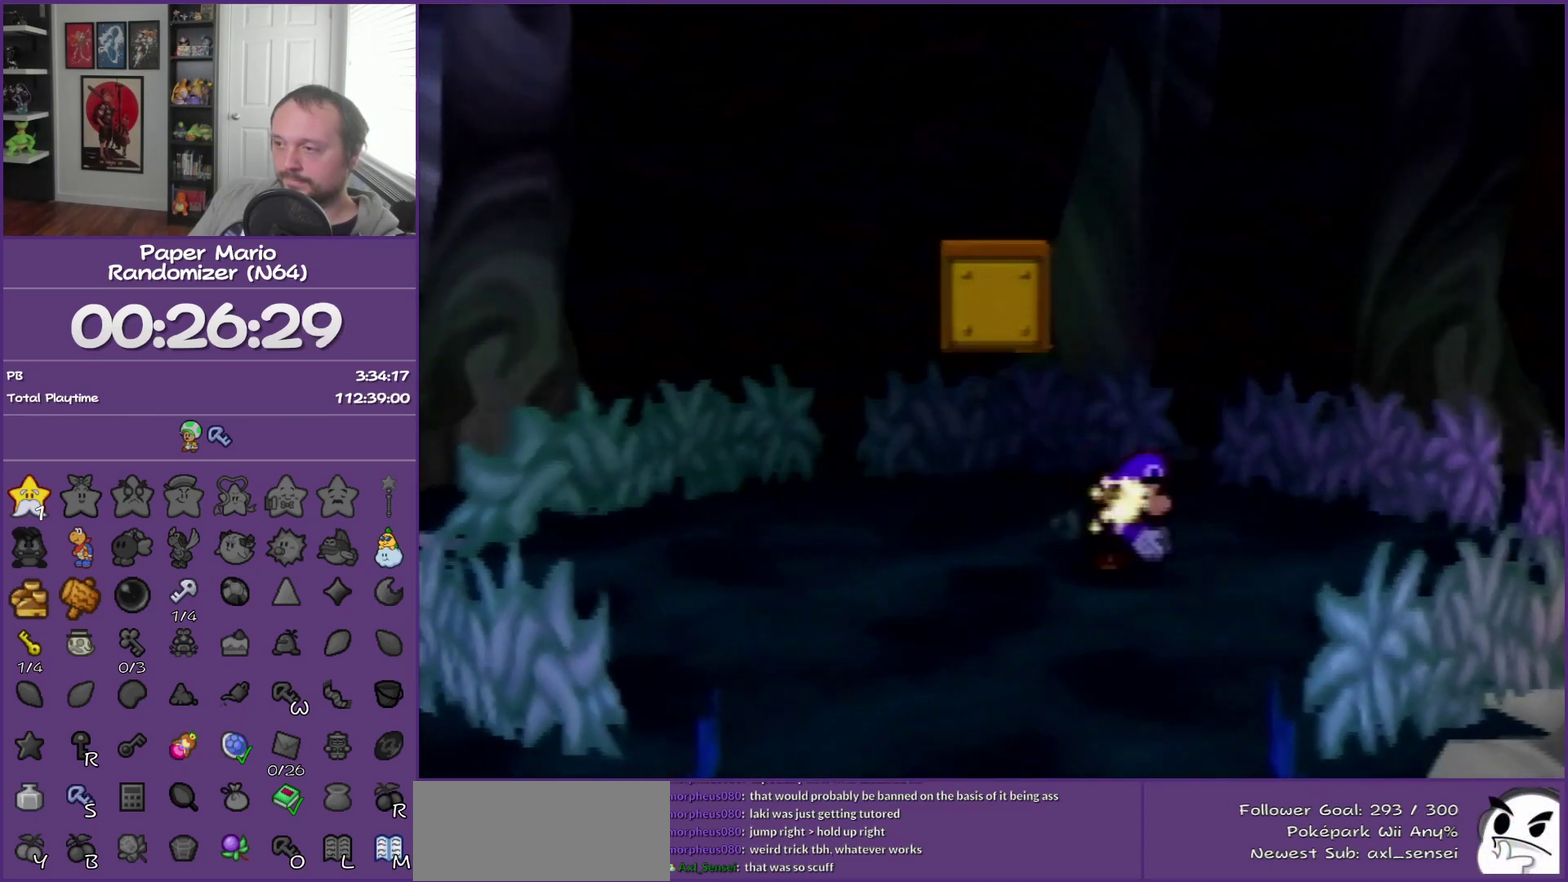
{"buttons": [], "left_stick": "center", "events": []}
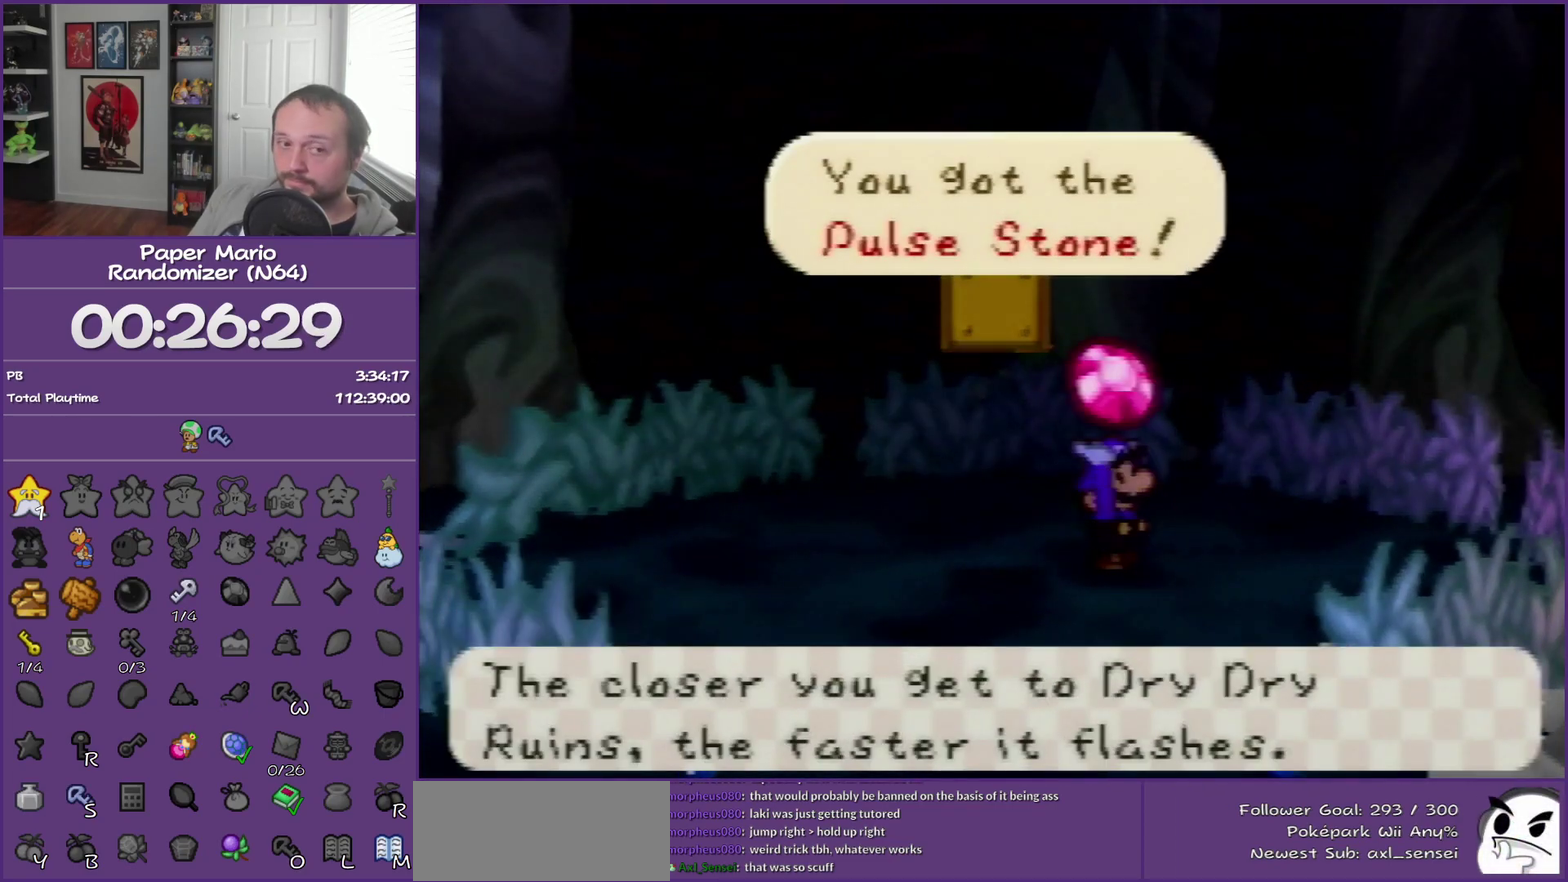
{"buttons": [], "left_stick": "center", "events": []}
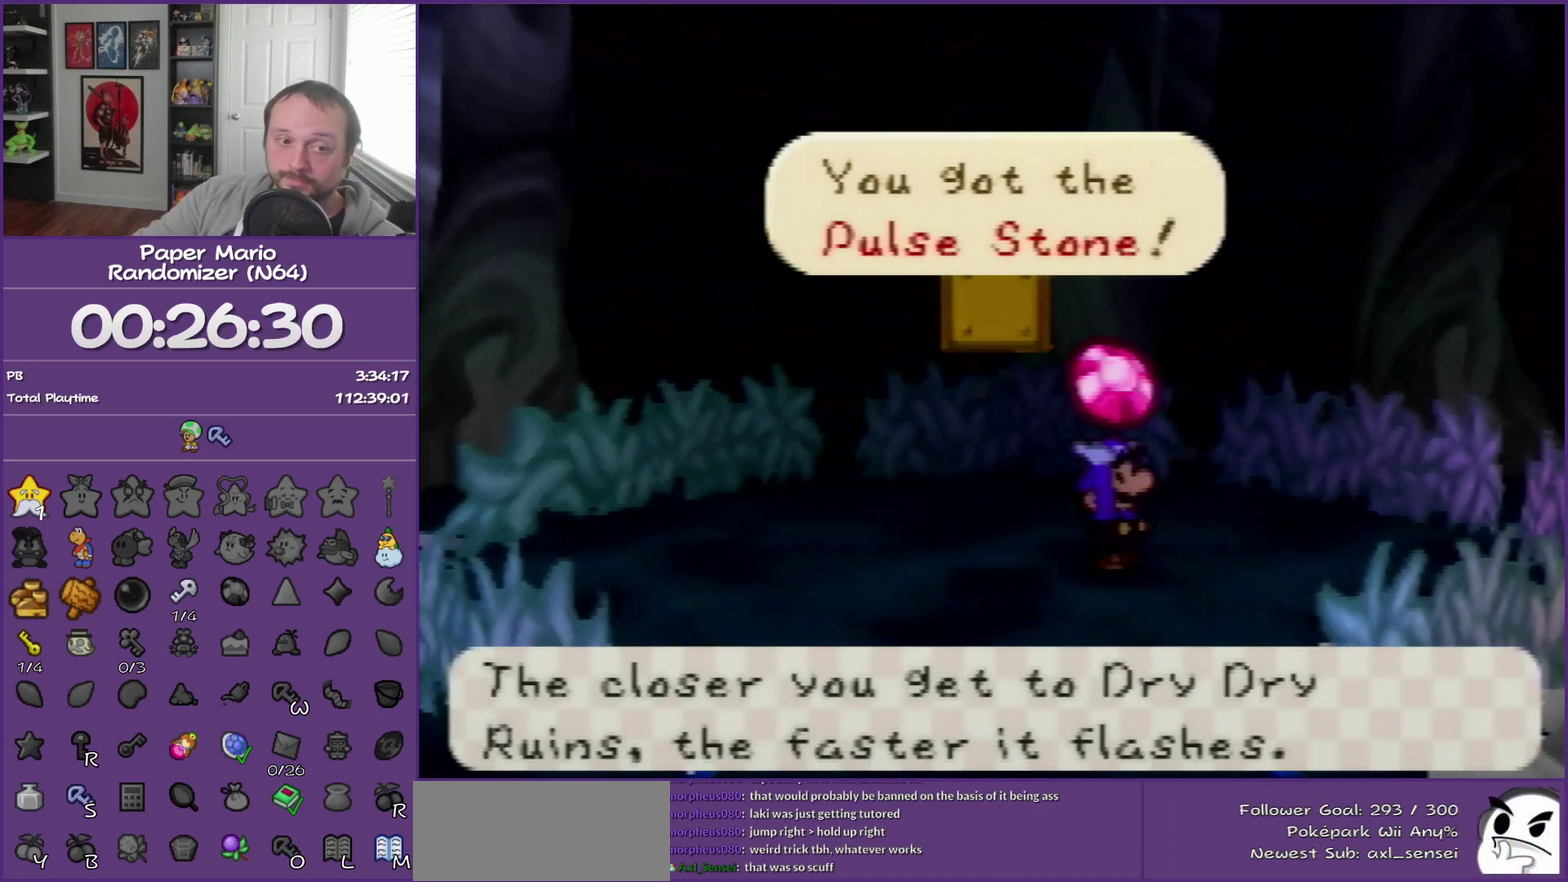
{"buttons": [], "left_stick": "center", "events": []}
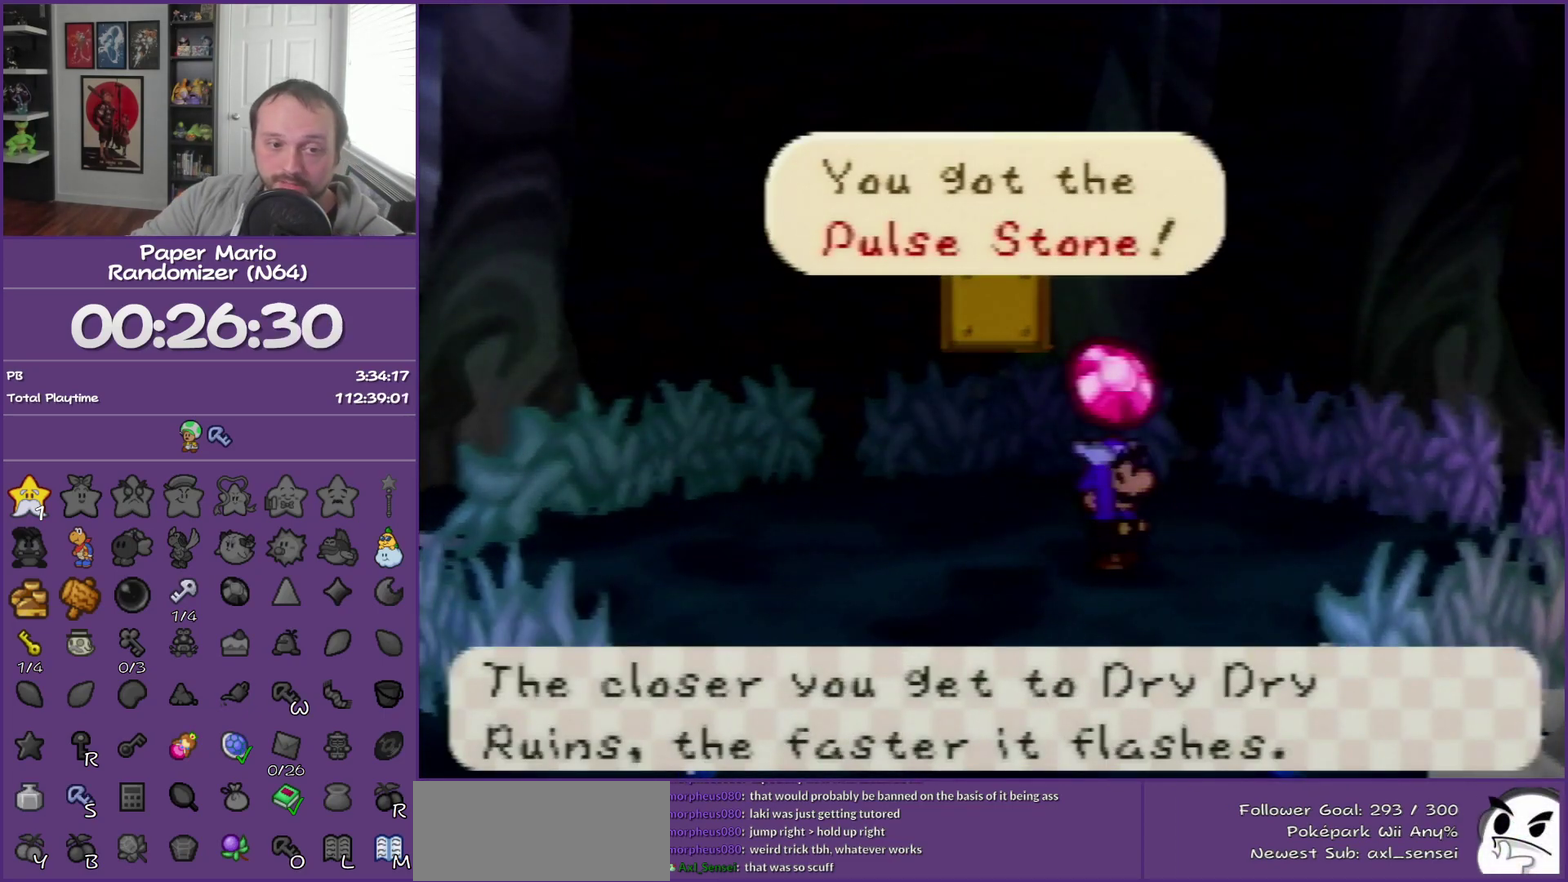
{"buttons": [], "left_stick": "center", "events": []}
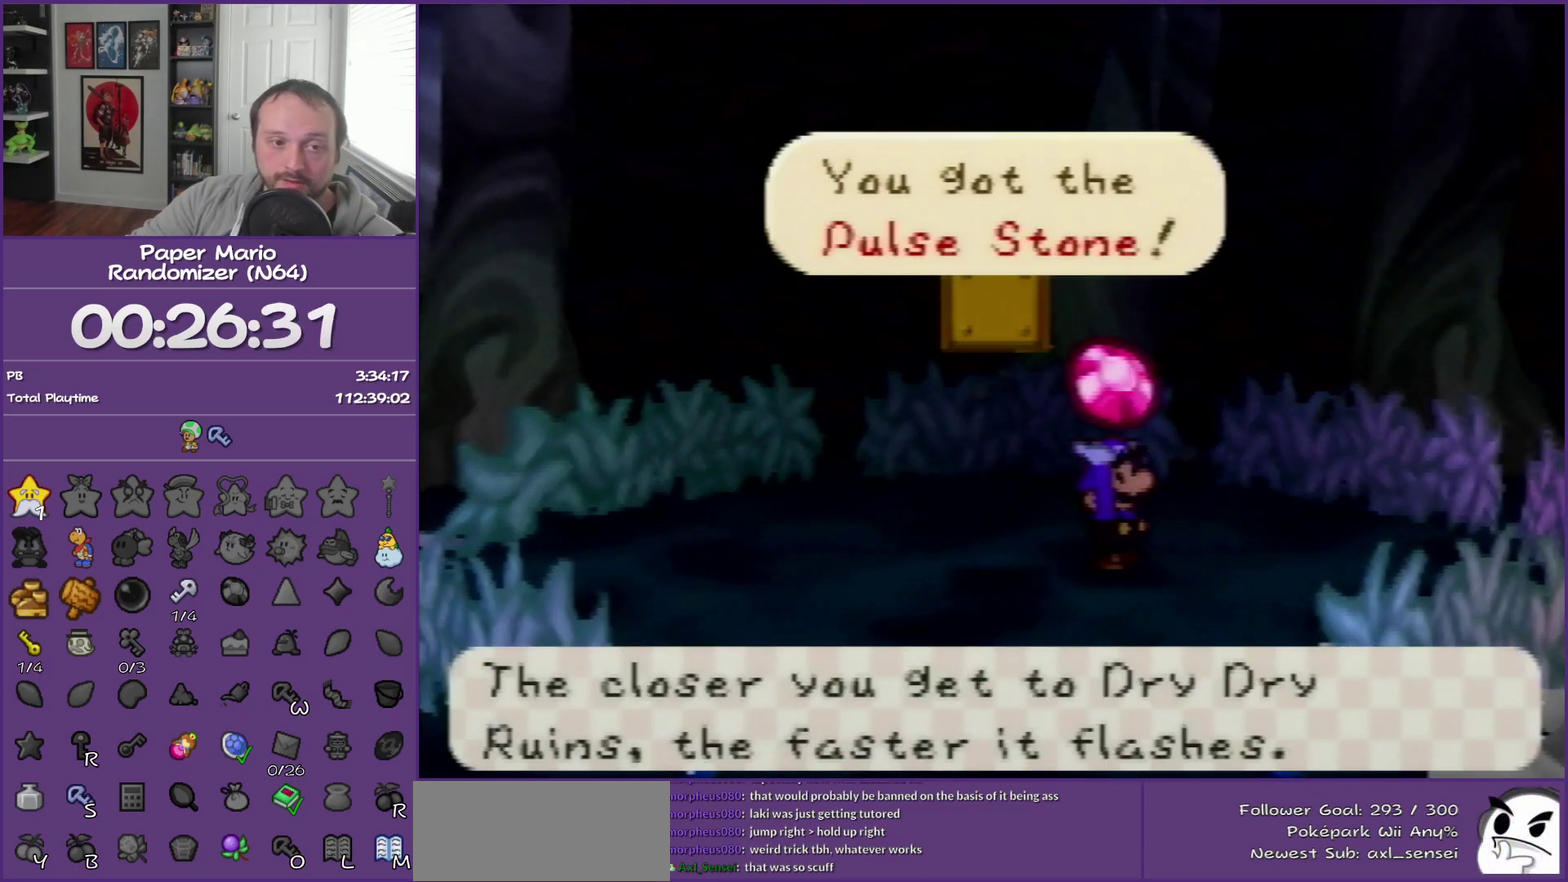
{"buttons": [], "left_stick": "center", "events": []}
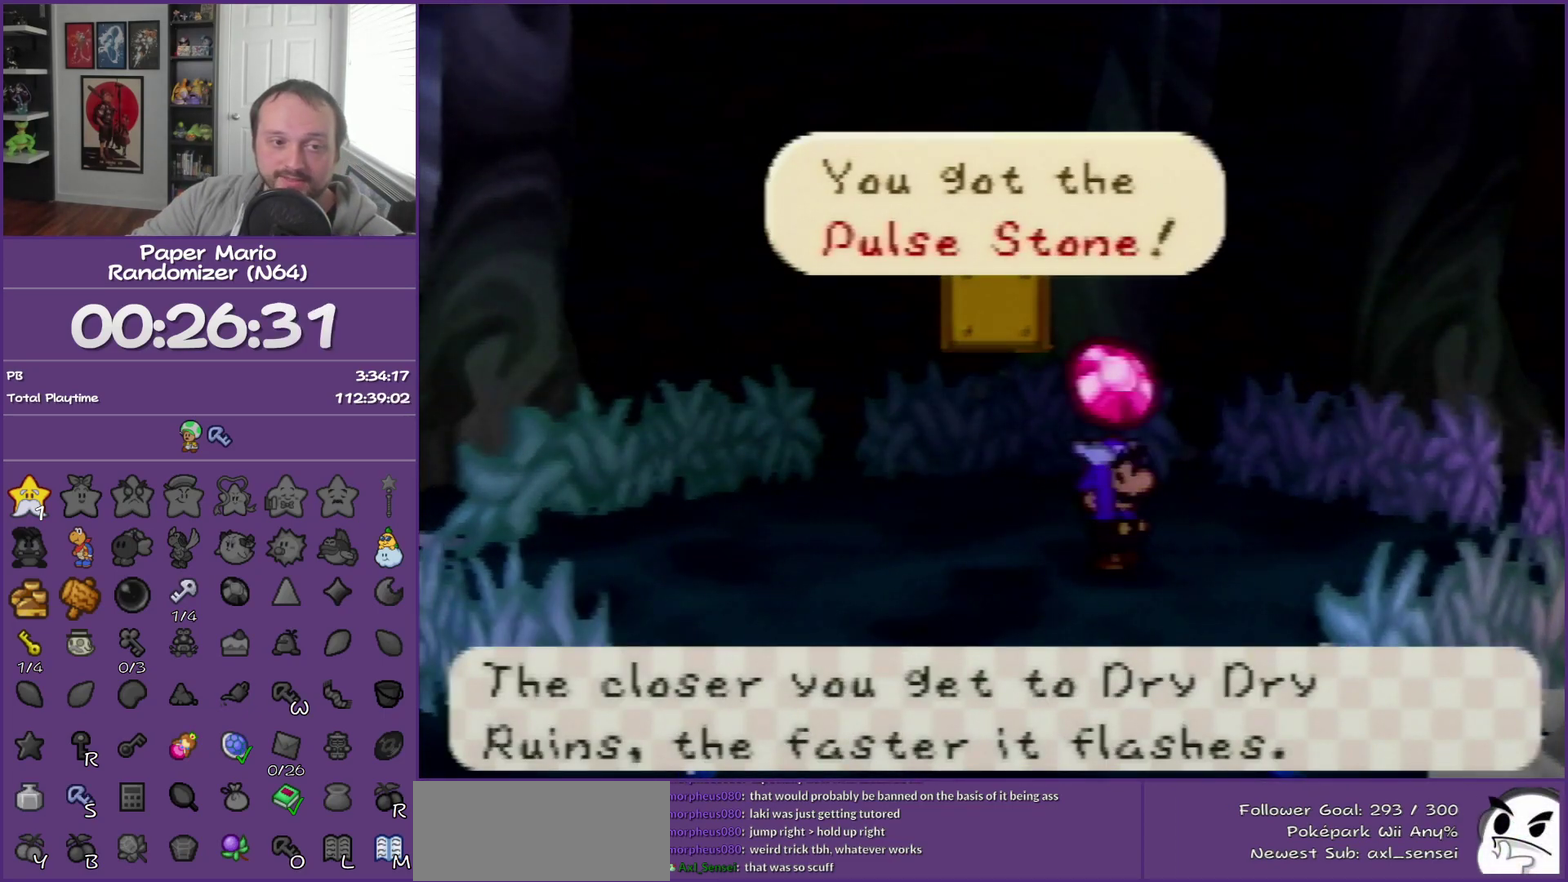
{"buttons": [], "left_stick": "down", "events": [[233, "left_stick", "down"]]}
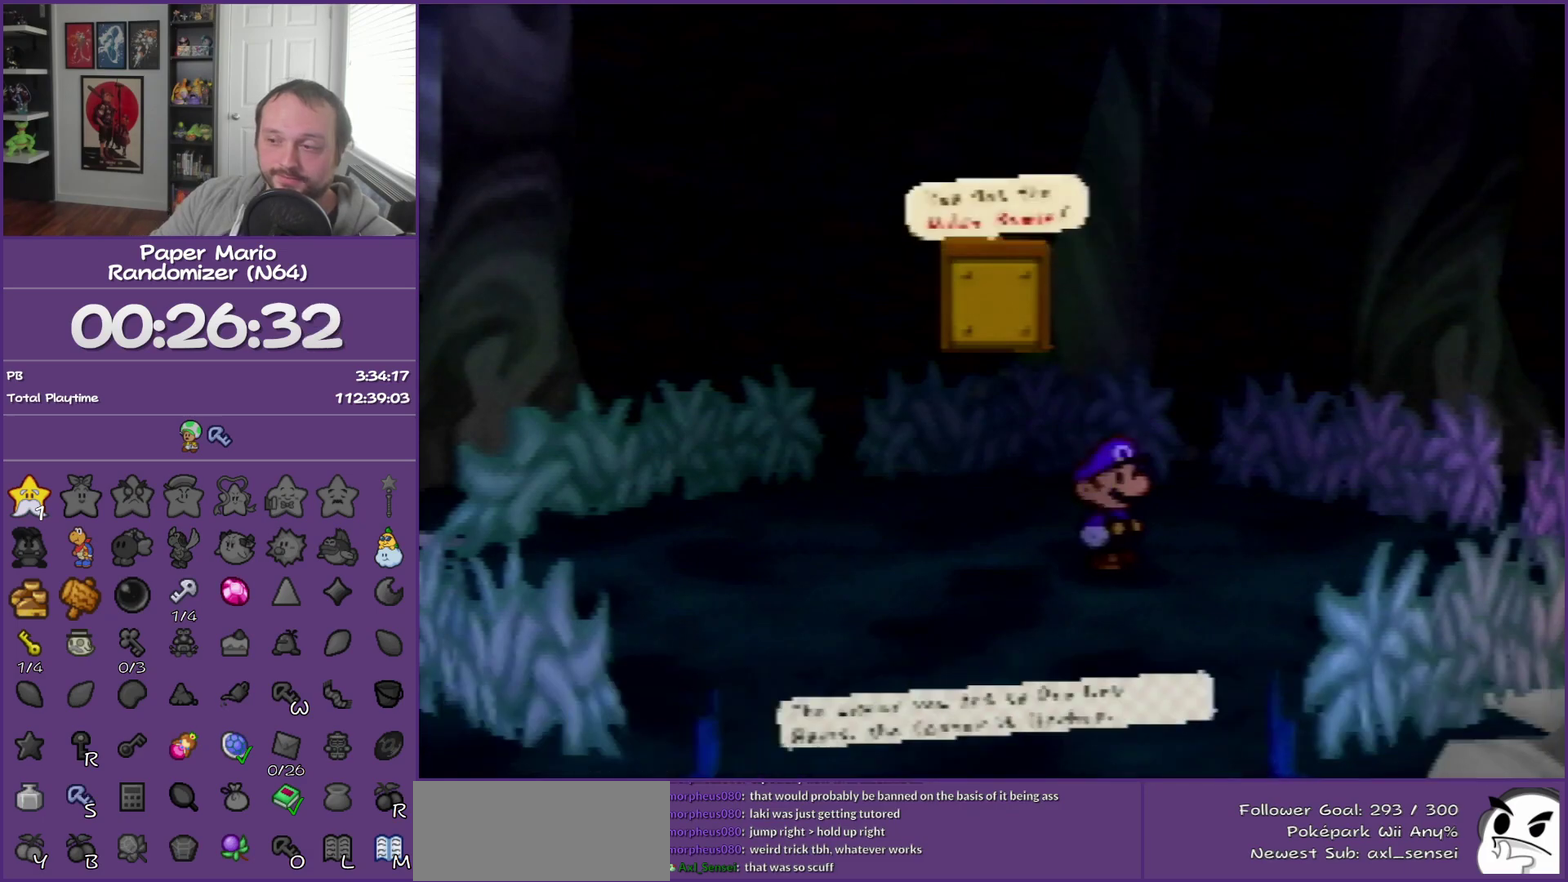
{"buttons": [], "left_stick": "down", "events": [[333, "Z", "down"], [400, "Z", "up"]]}
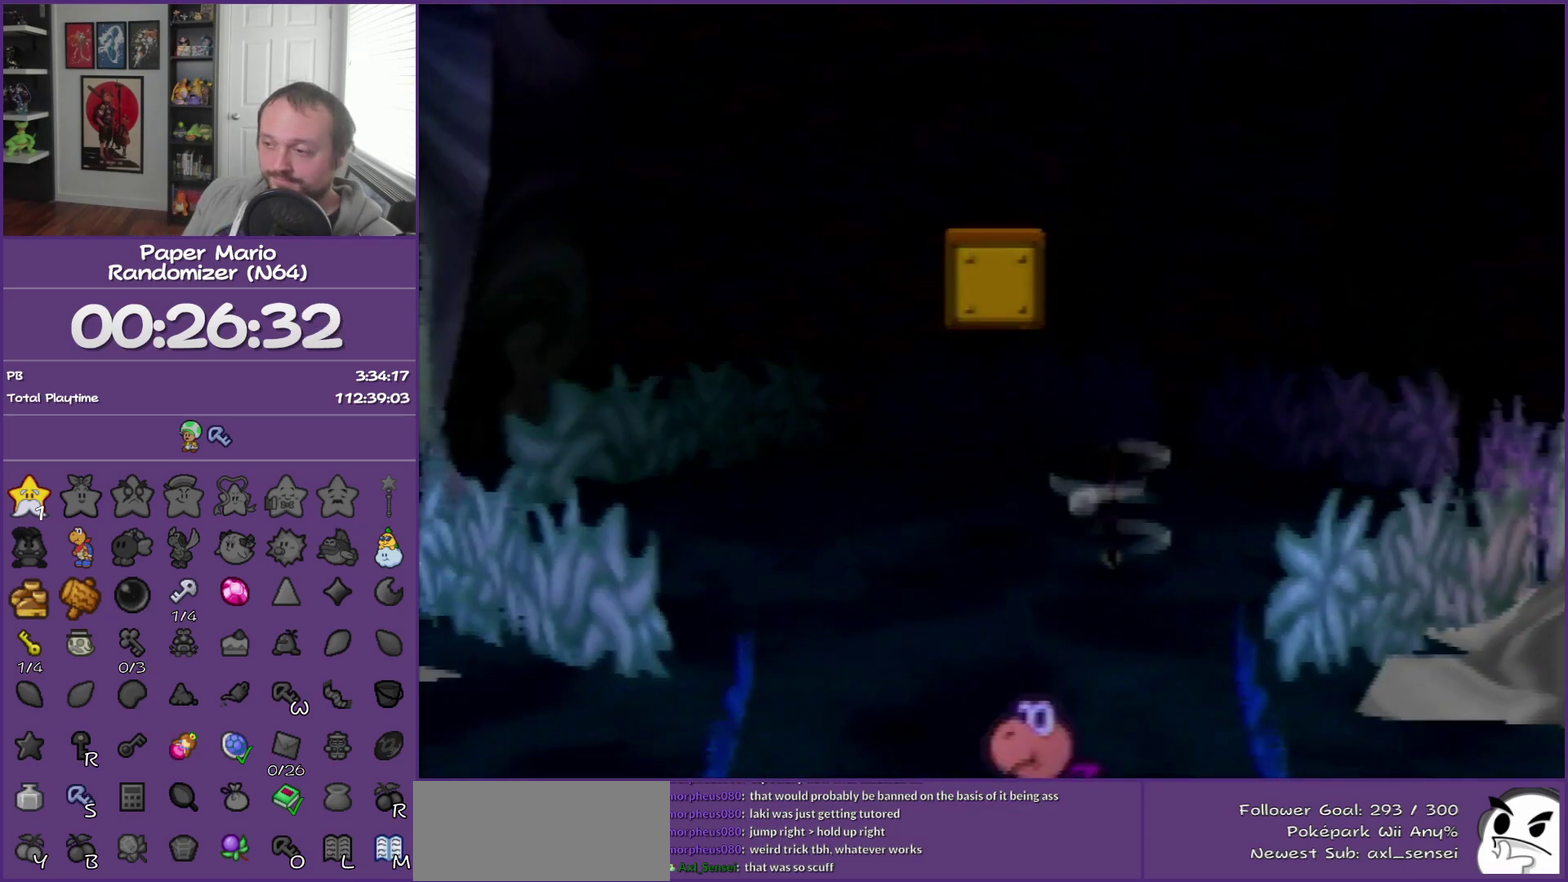
{"buttons": [], "left_stick": "down", "events": [[17, "Z", "down"], [333, "Z", "up"]]}
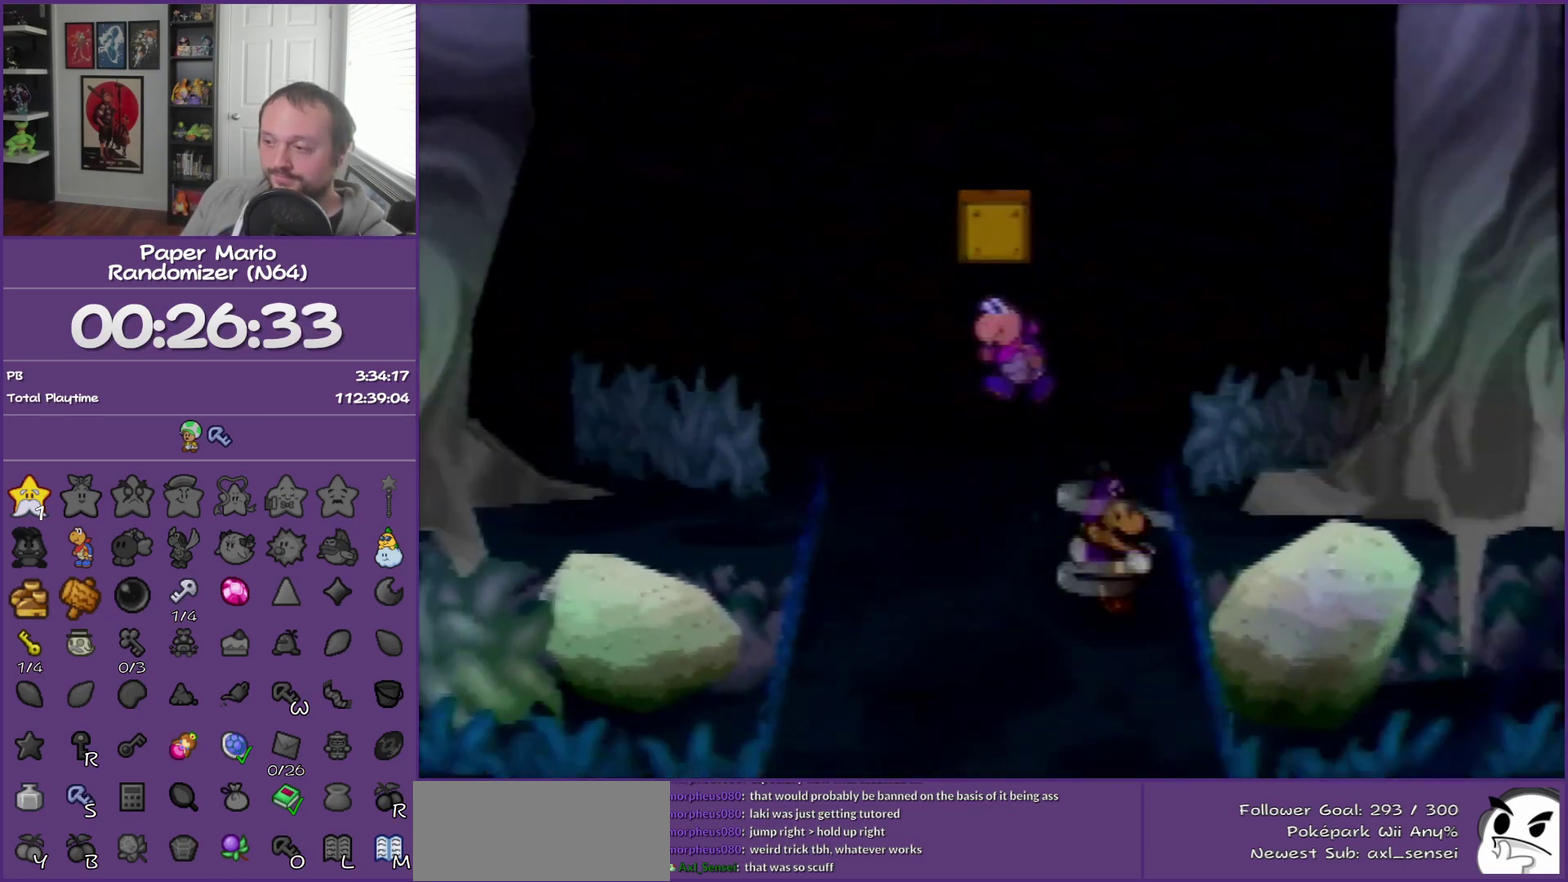
{"buttons": [], "left_stick": "down-right", "events": [[117, "A", "down"], [250, "A", "up"], [500, "left_stick", "down-right"]]}
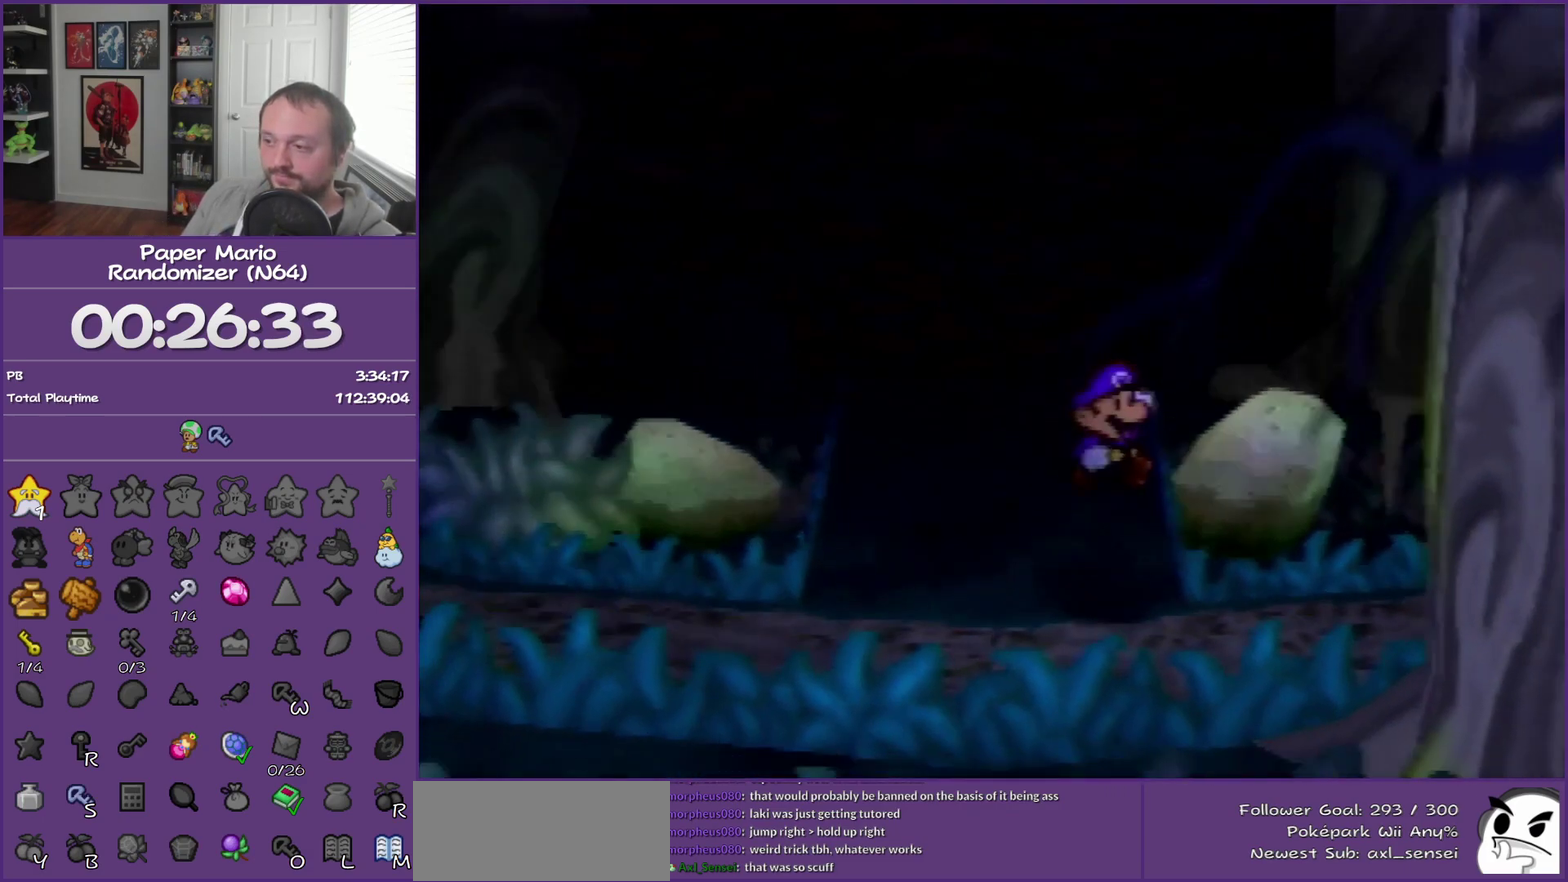
{"buttons": ["Z"], "left_stick": "right", "events": [[50, "left_stick", "right"], [183, "Z", "down"]]}
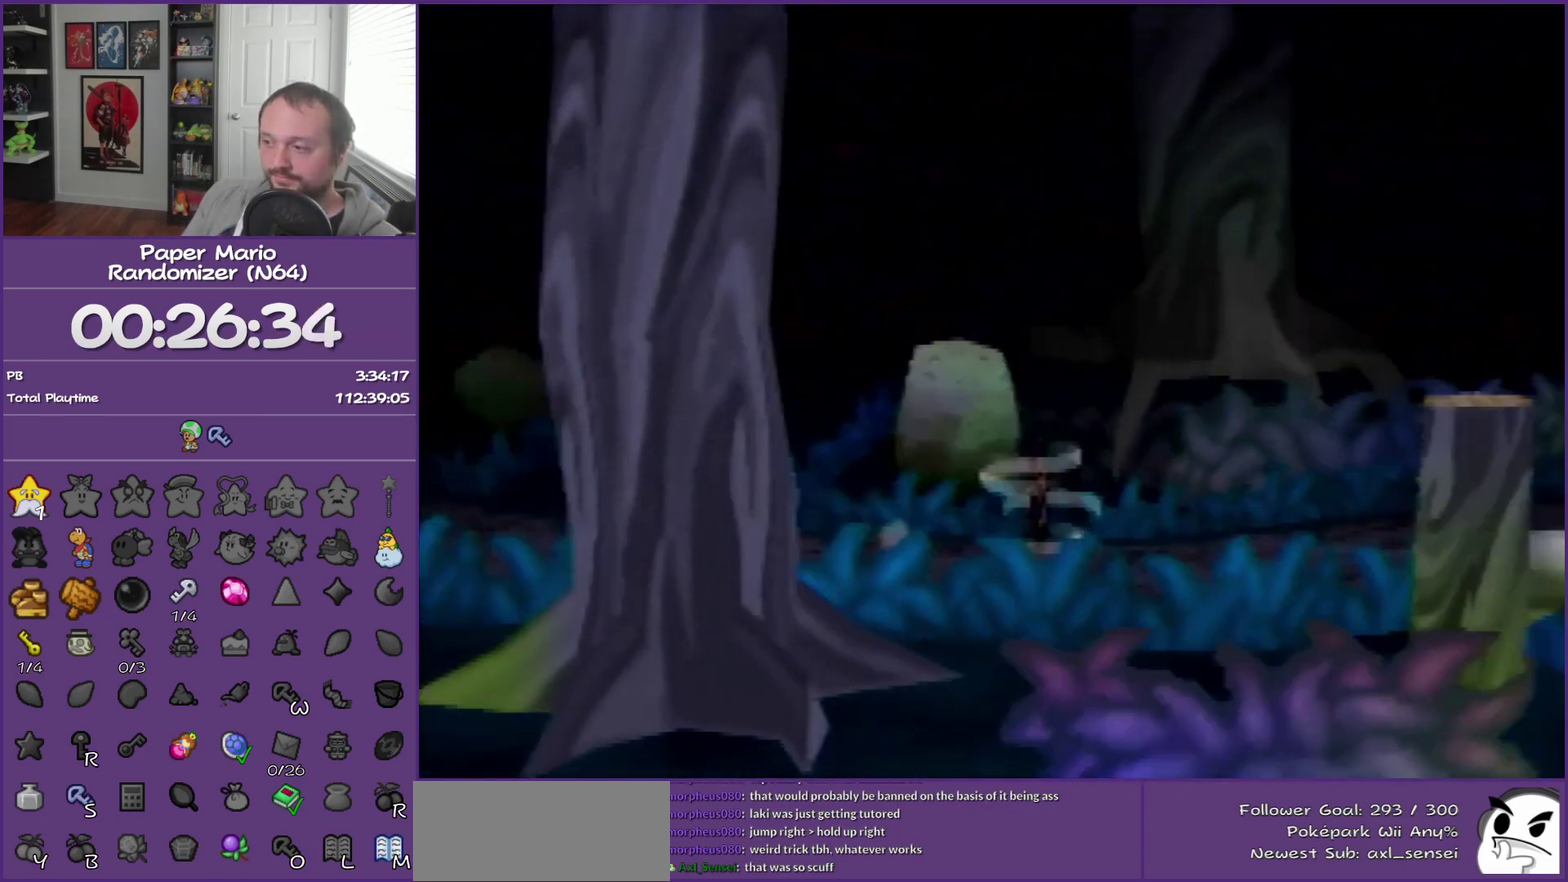
{"buttons": [], "left_stick": "right", "events": [[50, "Z", "up"], [300, "A", "down"], [433, "A", "up"]]}
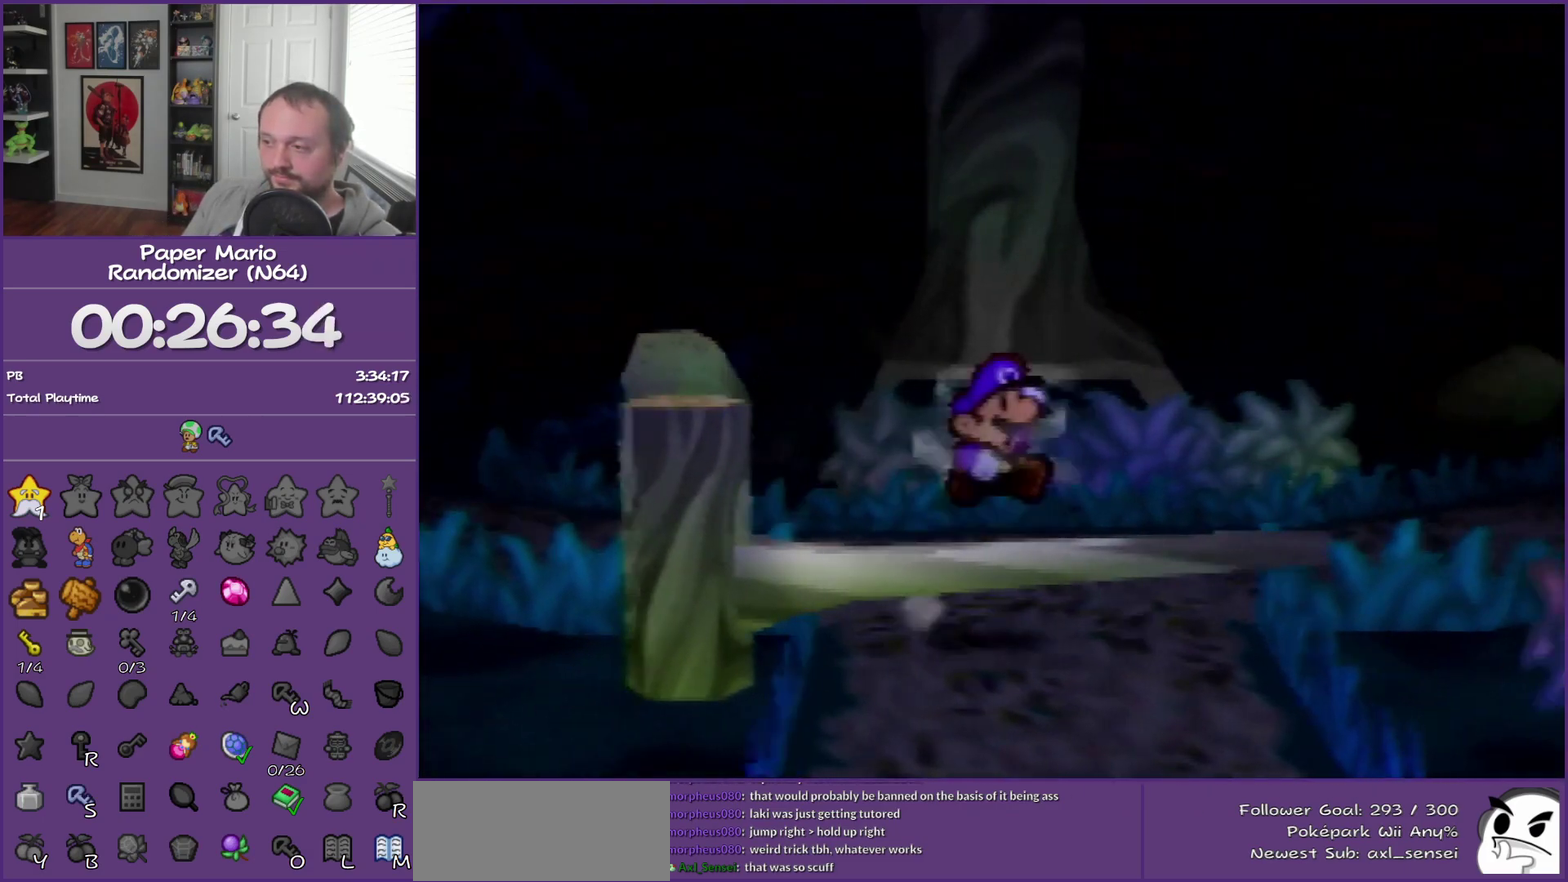
{"buttons": ["Z"], "left_stick": "right", "events": [[300, "Z", "down"]]}
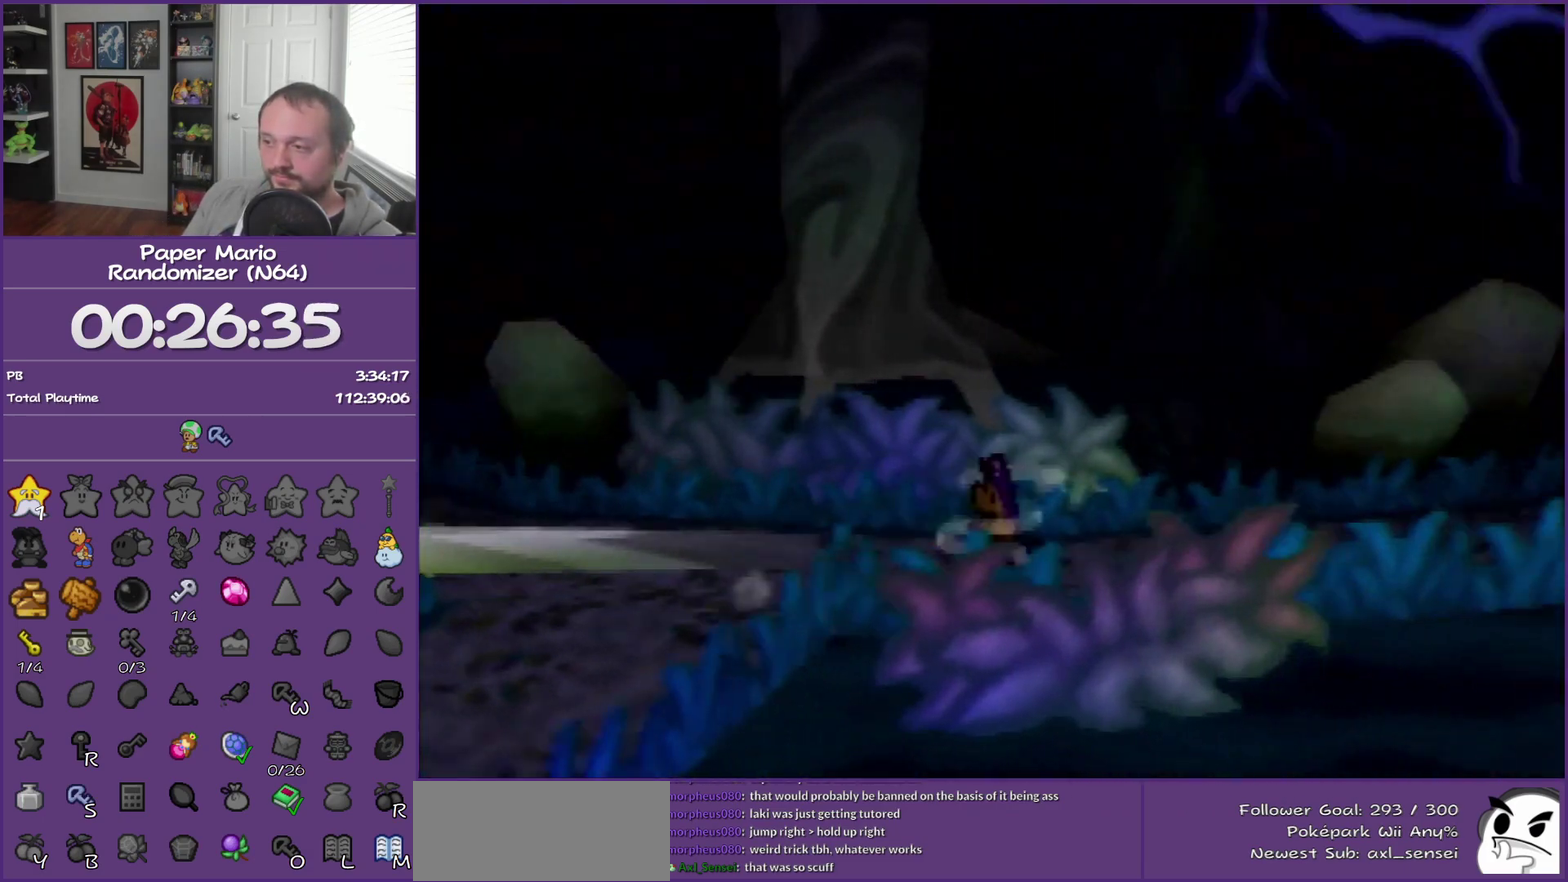
{"buttons": ["A"], "left_stick": "up-right", "events": [[267, "Z", "up"], [367, "A", "down"], [367, "left_stick", "up-right"]]}
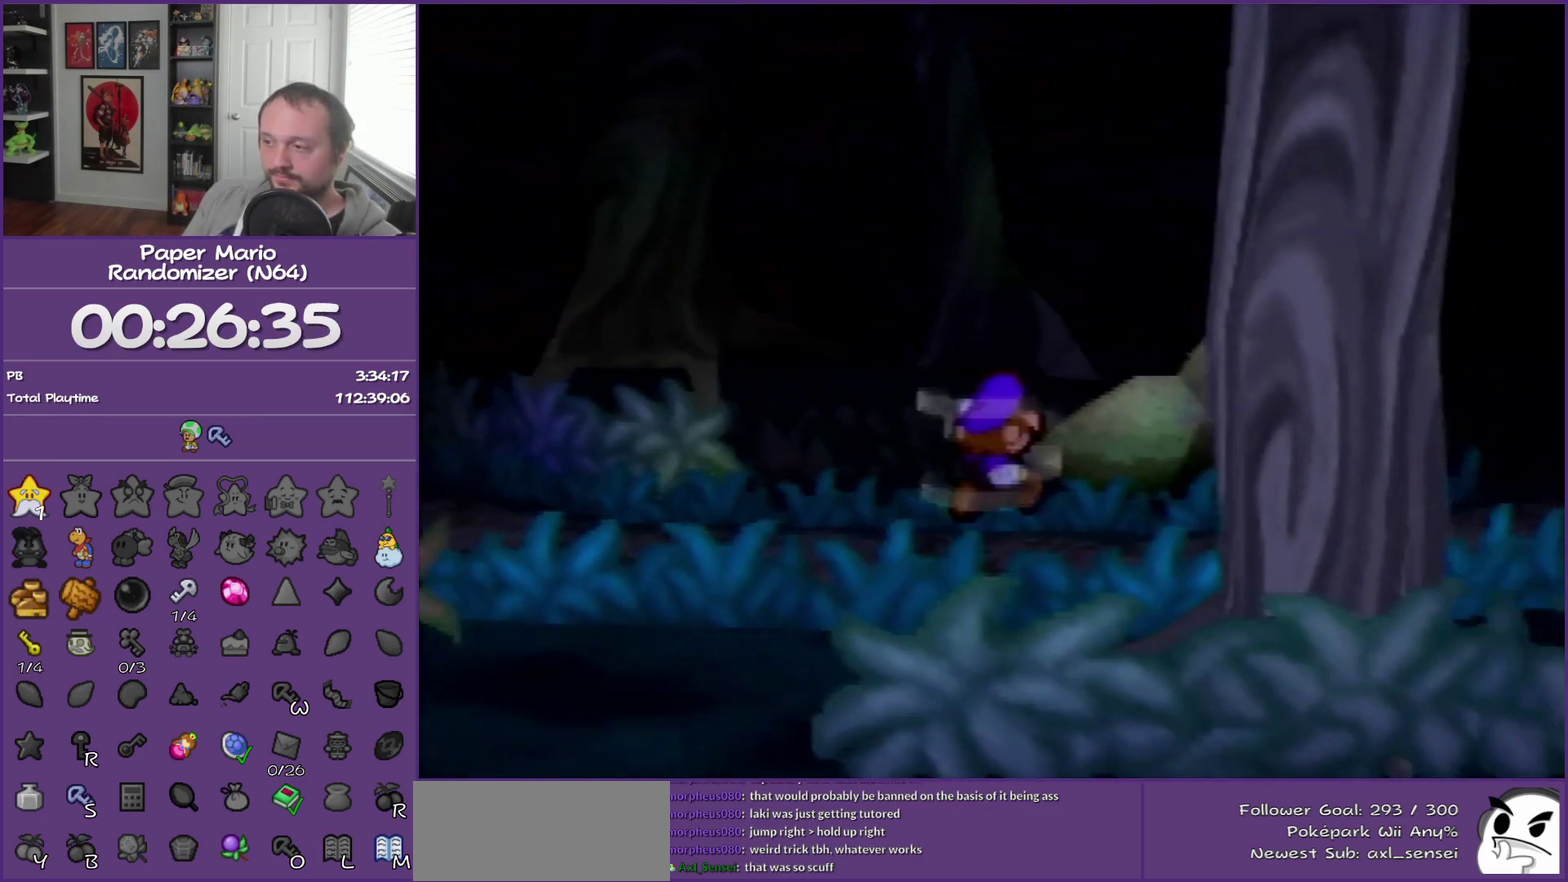
{"buttons": ["Z"], "left_stick": "right", "events": [[200, "A", "up"], [367, "left_stick", "right"], [433, "Z", "down"]]}
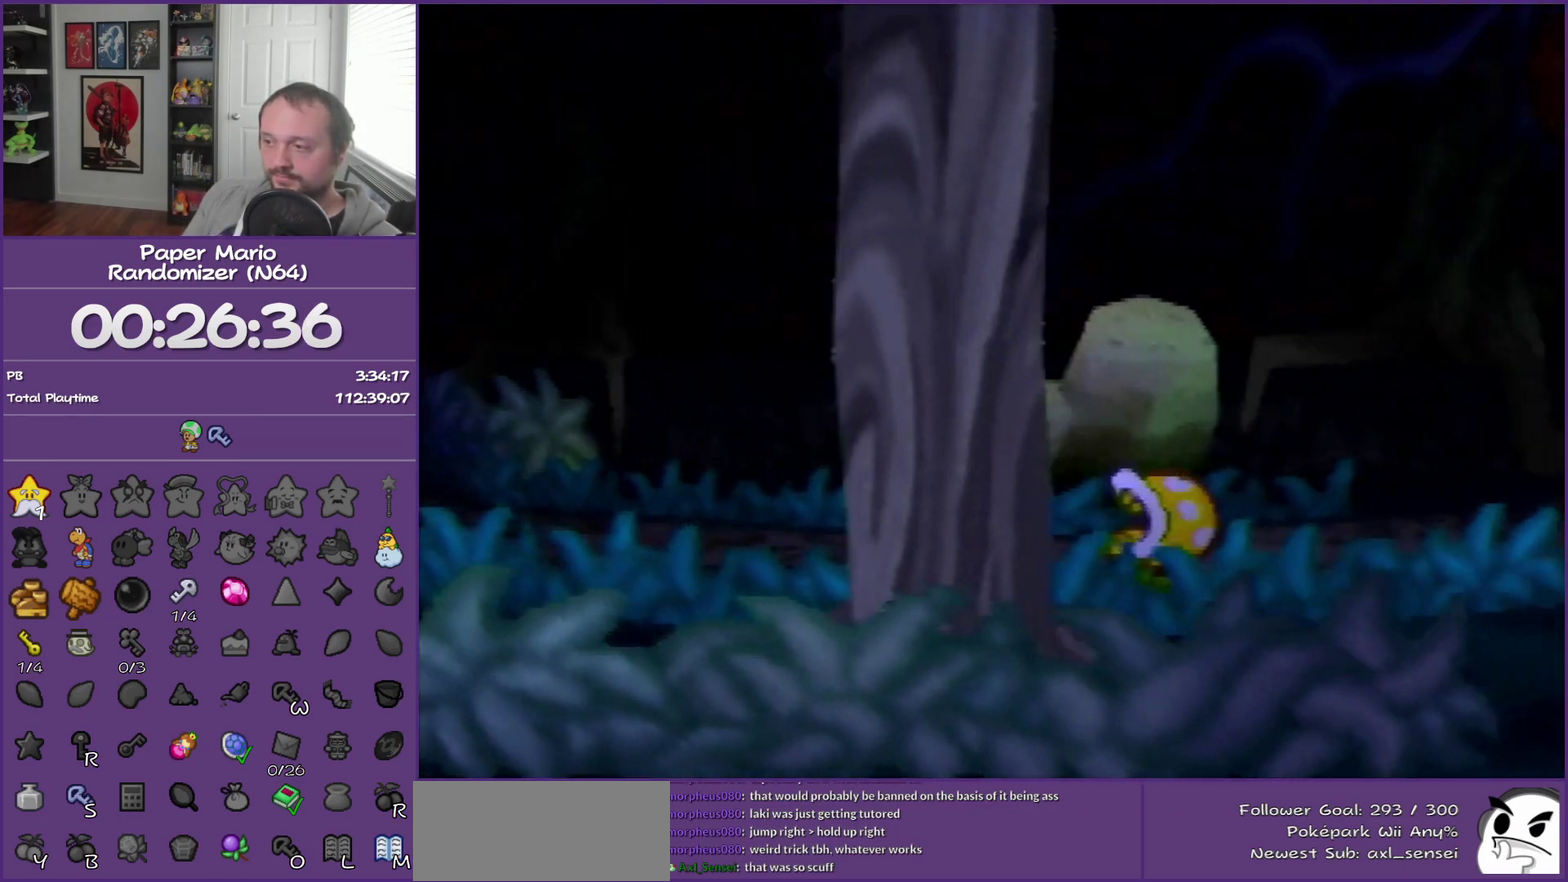
{"buttons": [], "left_stick": "down-right", "events": [[333, "Z", "up"], [433, "left_stick", "down-right"]]}
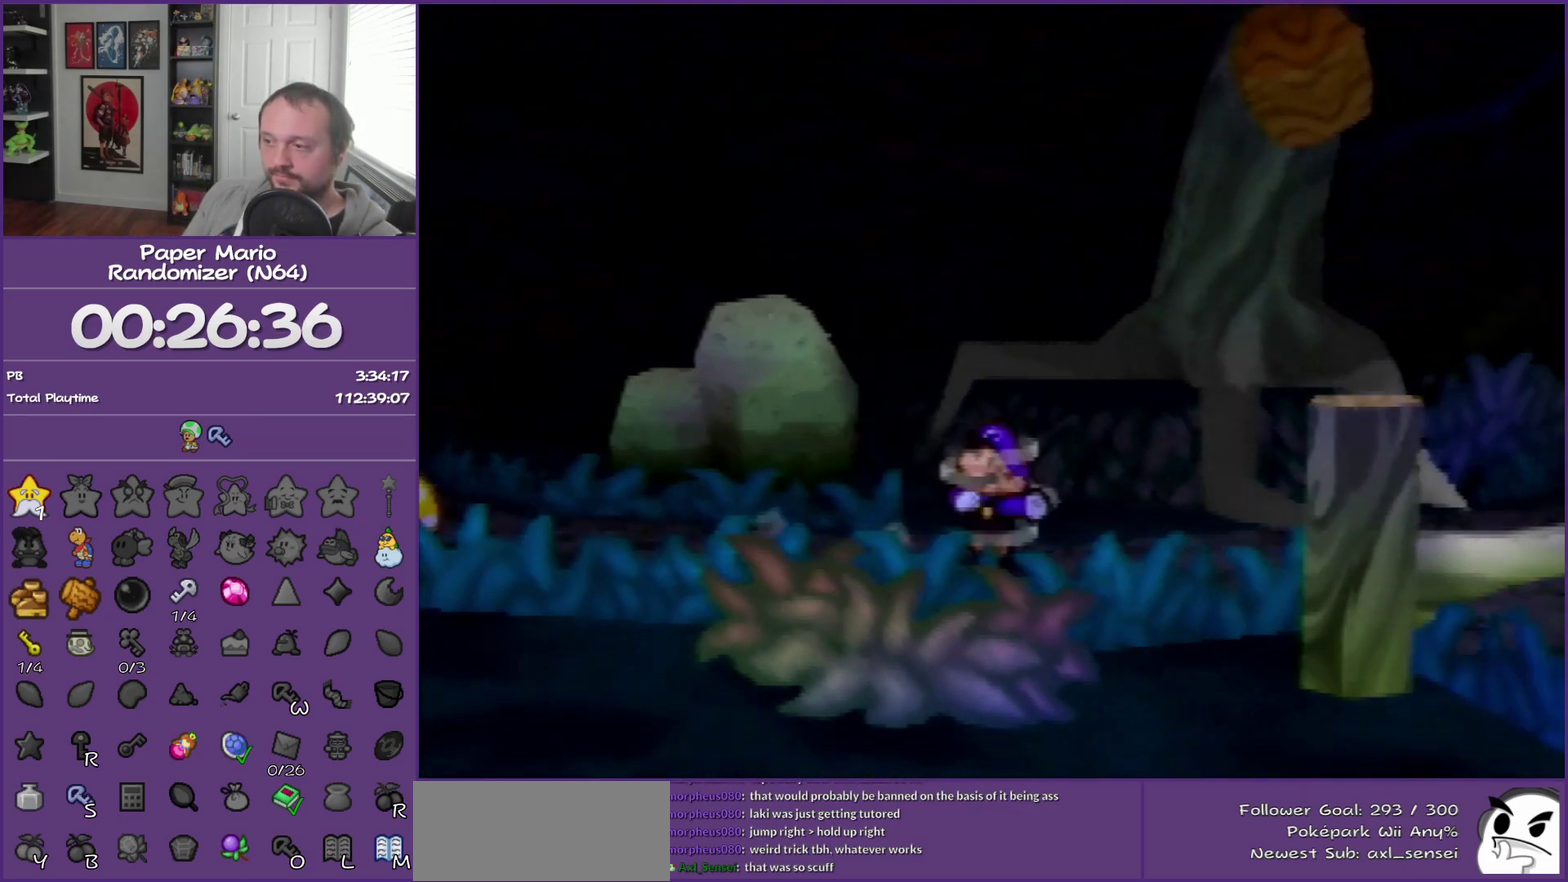
{"buttons": [], "left_stick": "down", "events": [[17, "left_stick", "down"], [167, "A", "down"], [367, "A", "up"]]}
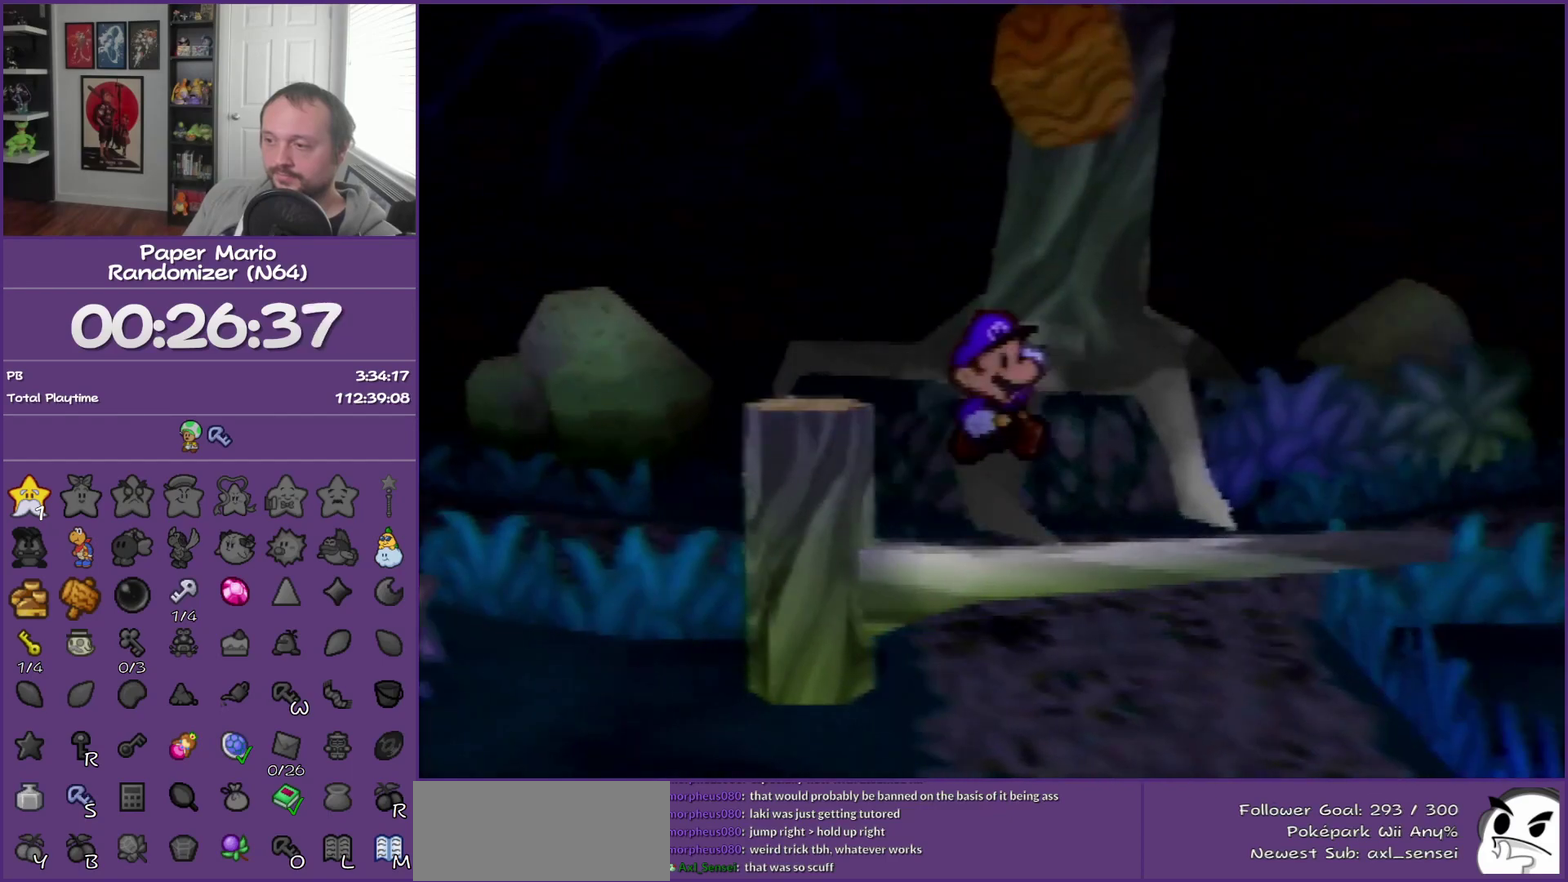
{"buttons": [], "left_stick": "down", "events": [[167, "A", "down"], [267, "A", "up"], [367, "A", "down"], [467, "A", "up"]]}
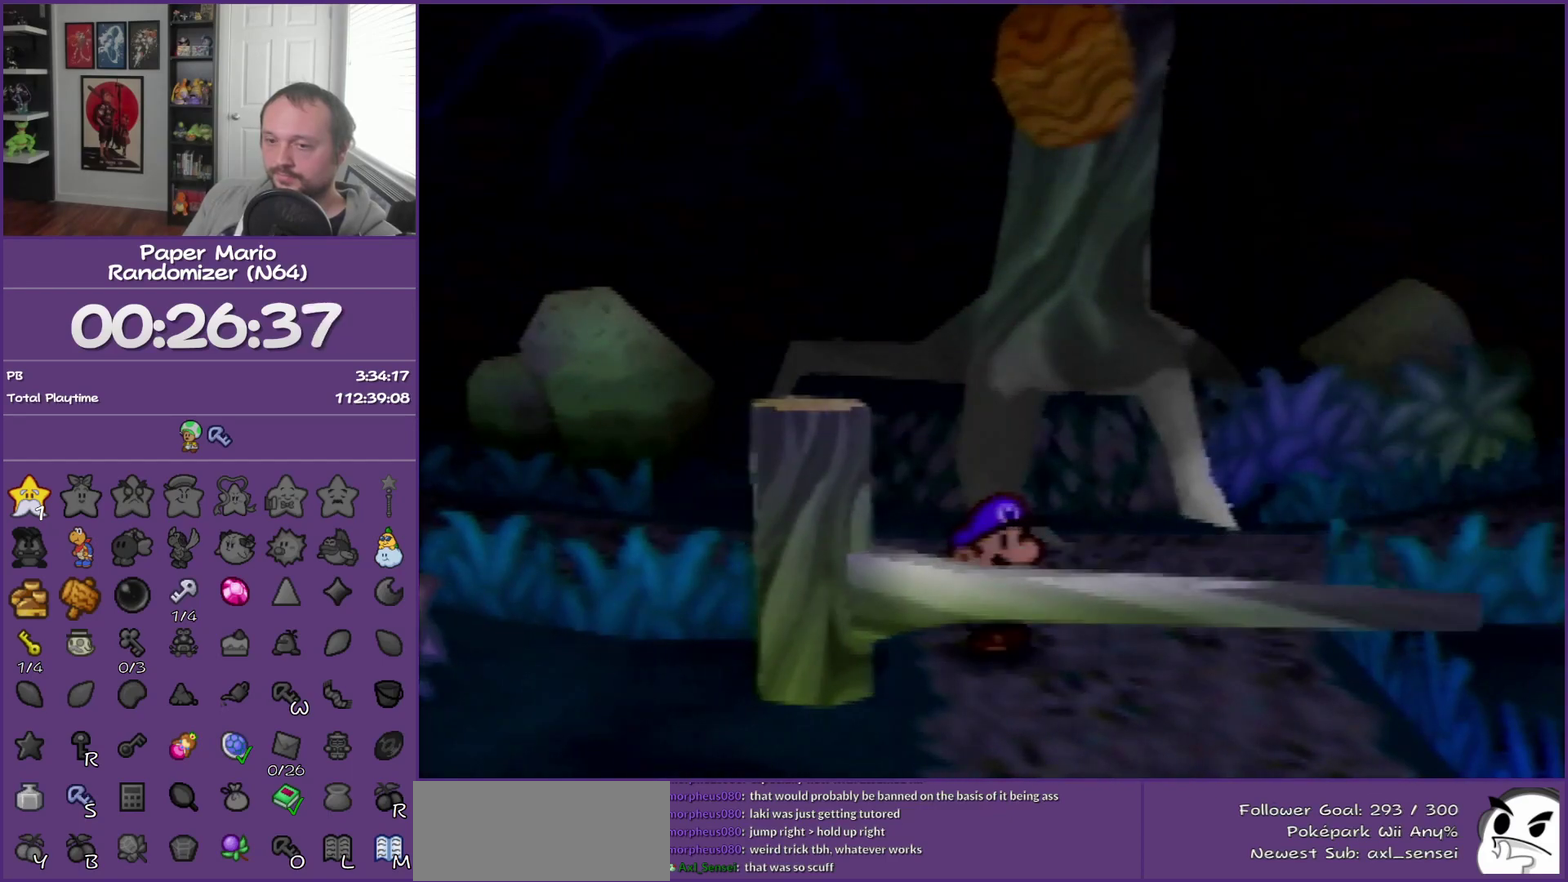
{"buttons": [], "left_stick": "right", "events": [[50, "A", "down"], [167, "A", "up"], [167, "left_stick", "center"], [500, "left_stick", "right"]]}
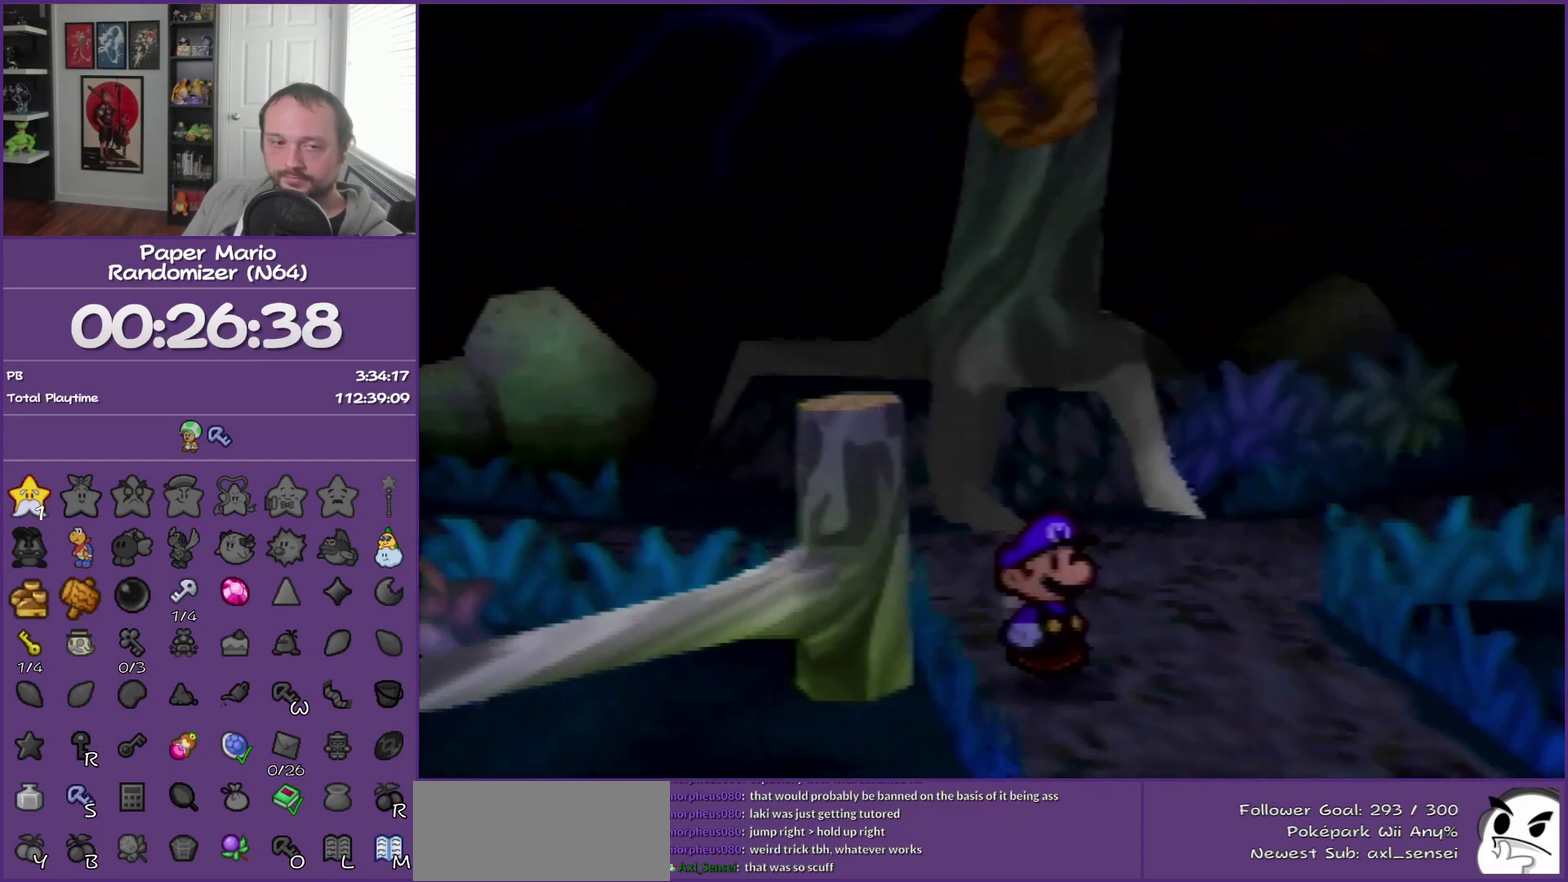
{"buttons": [], "left_stick": "right", "events": [[267, "Z", "down"], [383, "Z", "up"]]}
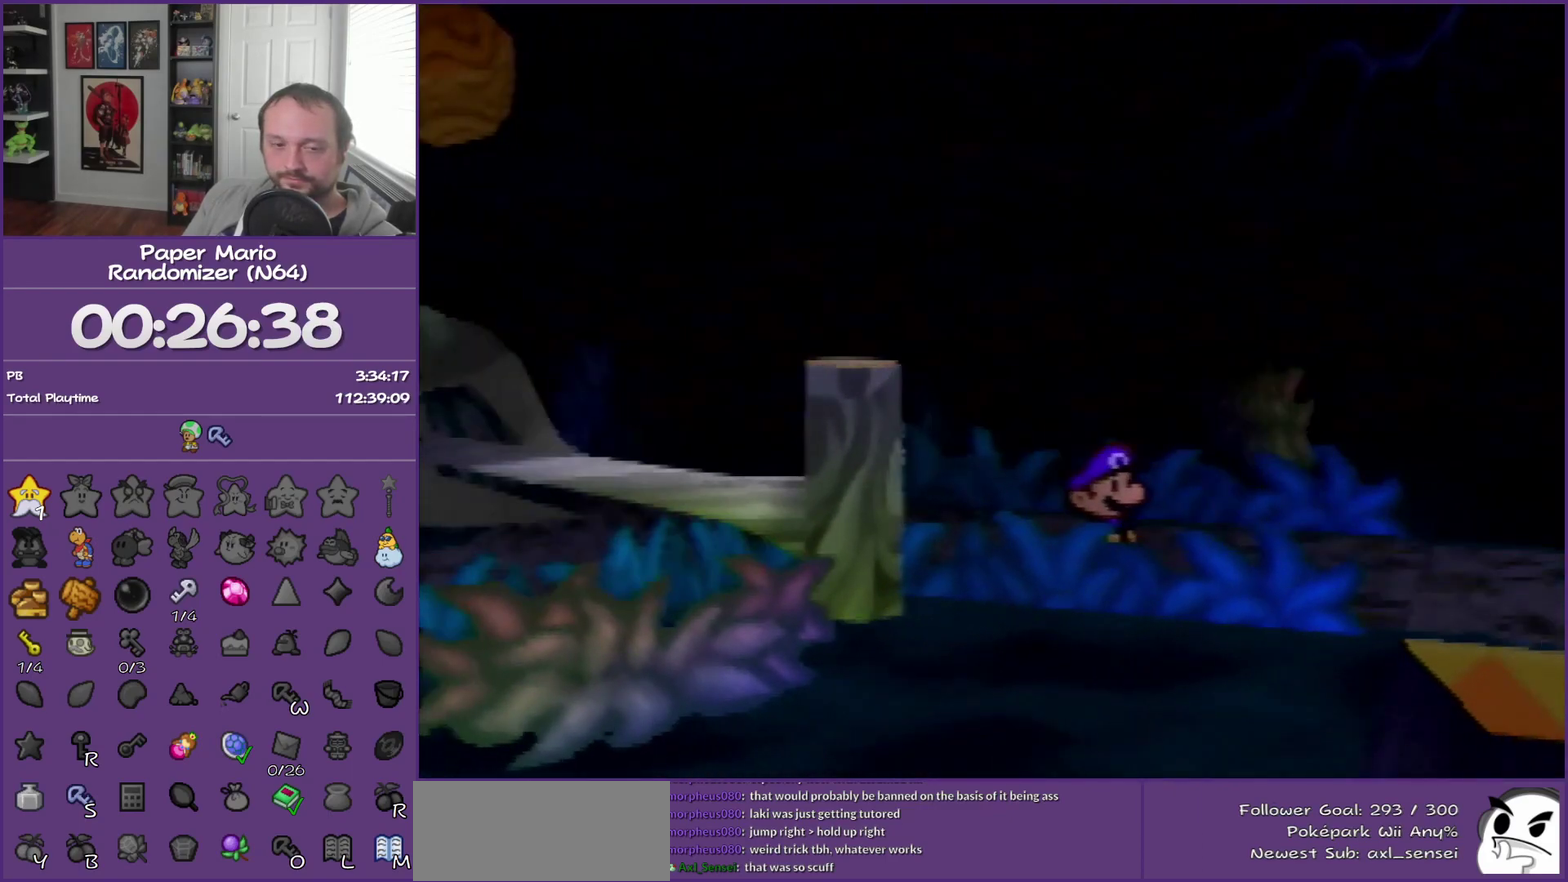
{"buttons": [], "left_stick": "right", "events": [[200, "Z", "down"], [250, "Z", "up"], [383, "Z", "down"], [433, "Z", "up"]]}
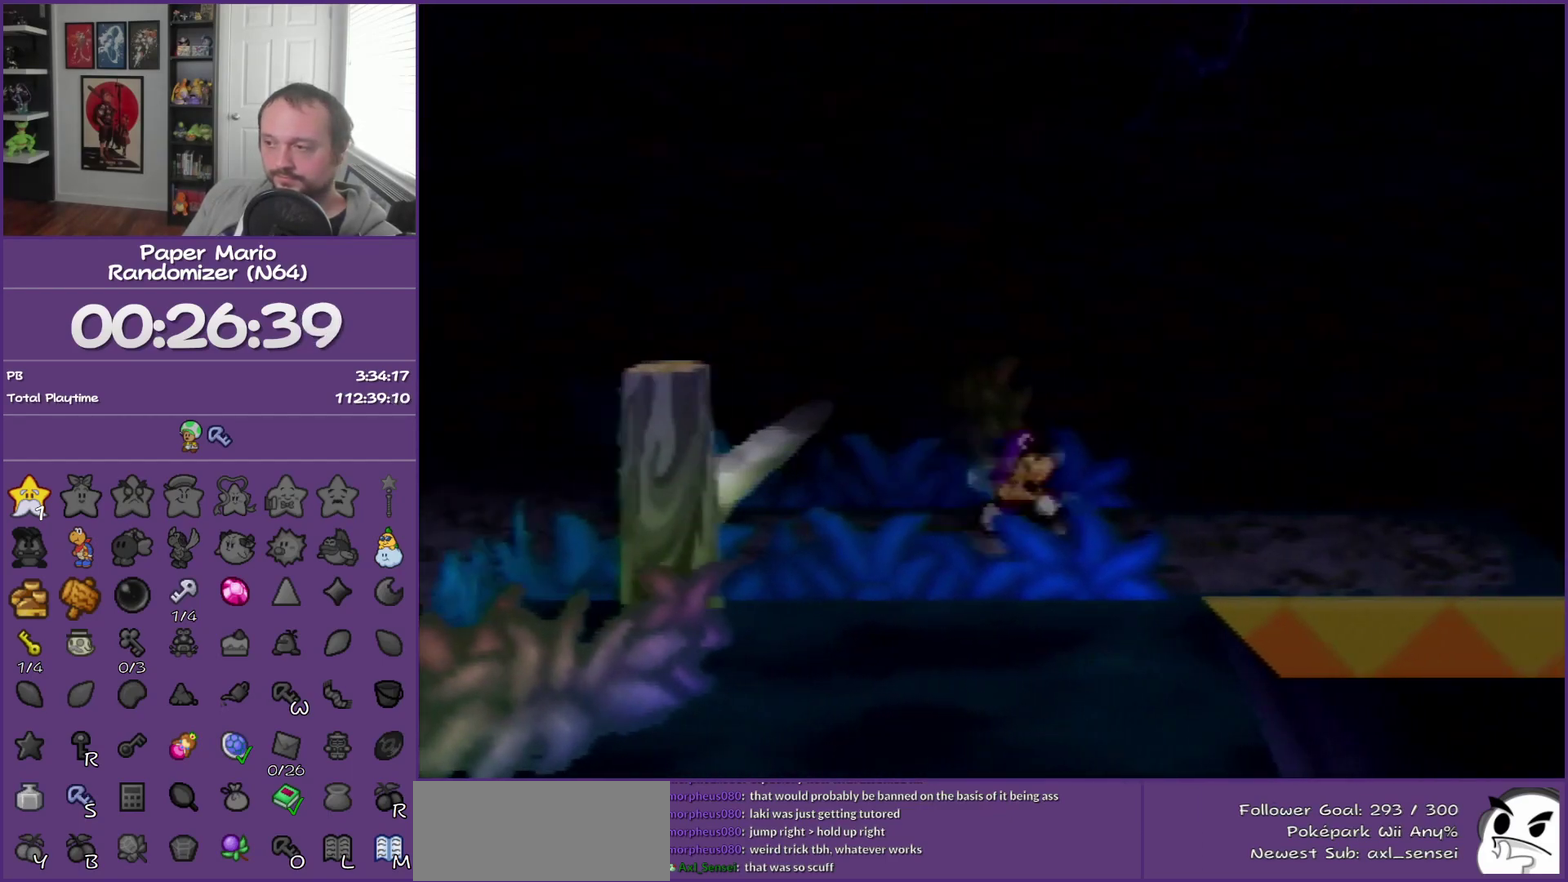
{"buttons": [], "left_stick": "right", "events": [[33, "Z", "down"], [133, "B", "down"], [167, "Z", "up"], [317, "B", "up"]]}
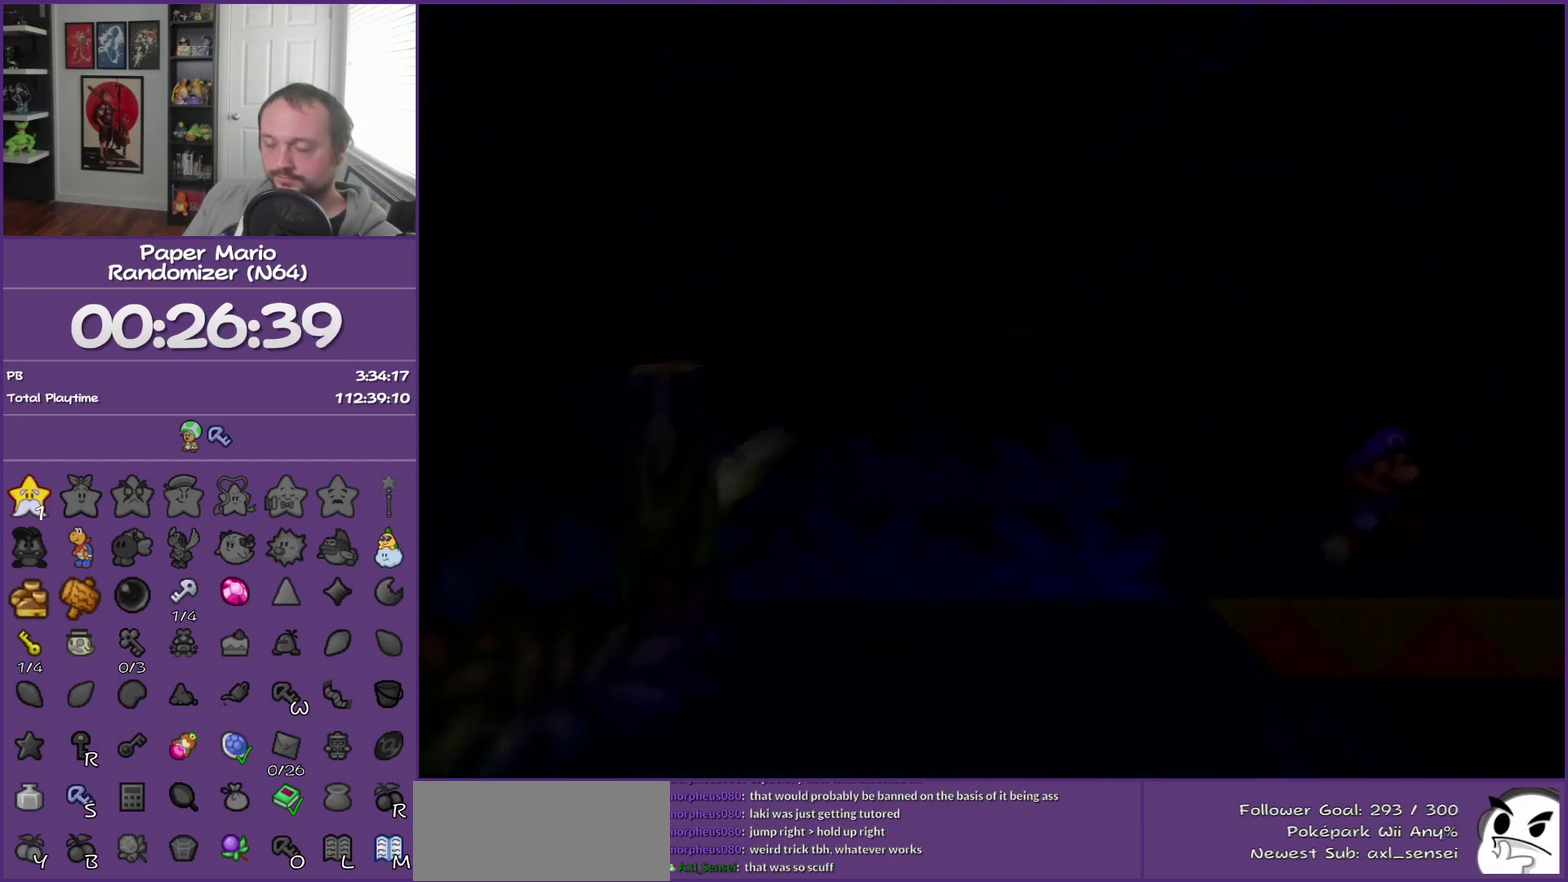
{"buttons": [], "left_stick": "right", "events": []}
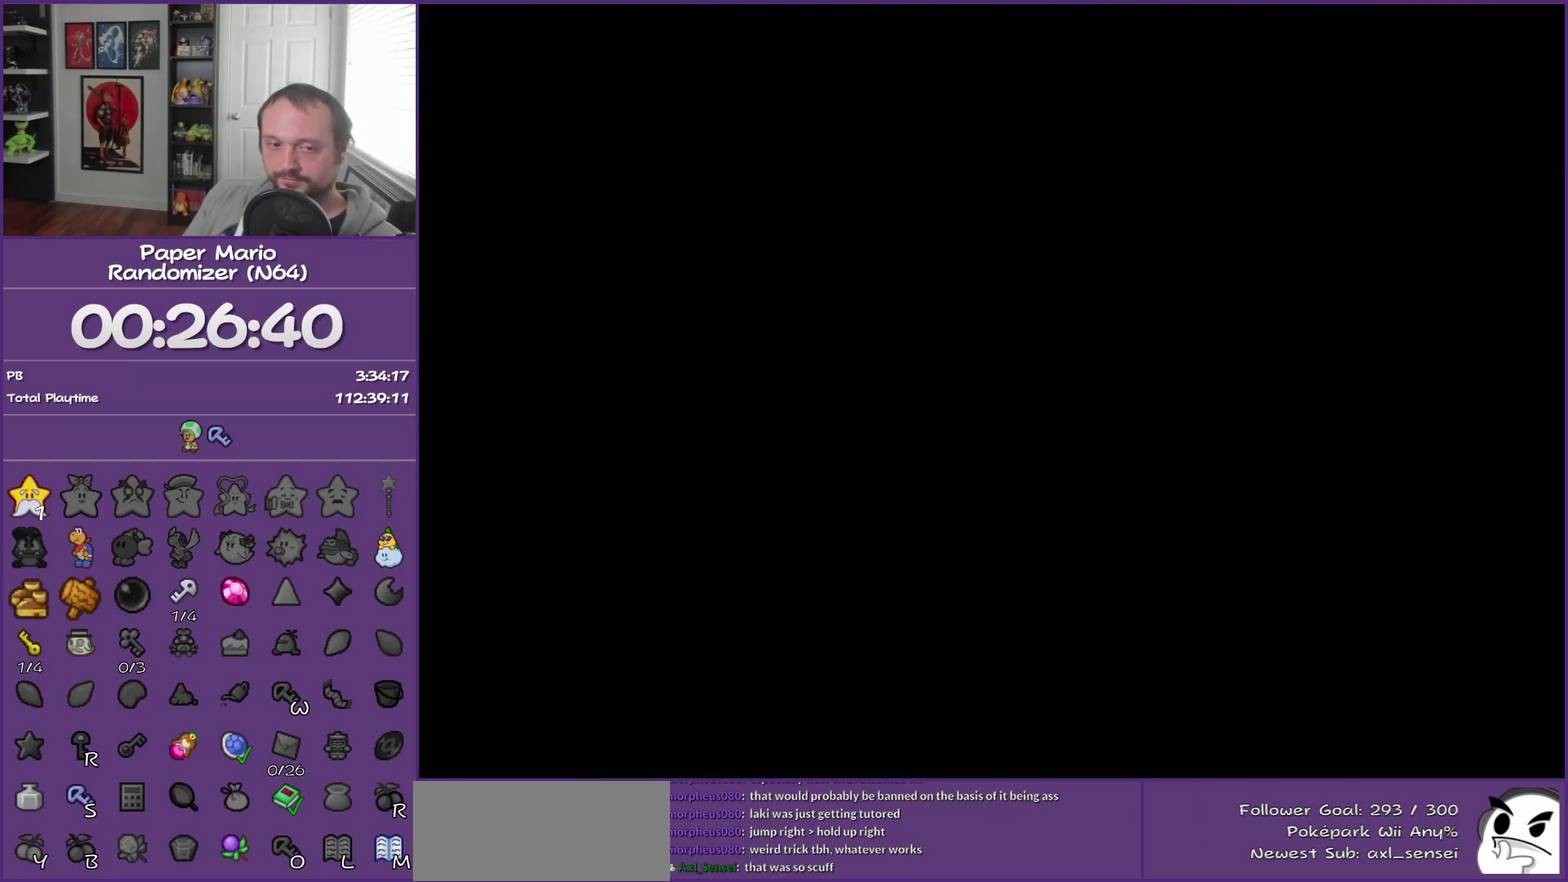
{"buttons": [], "left_stick": "right", "events": []}
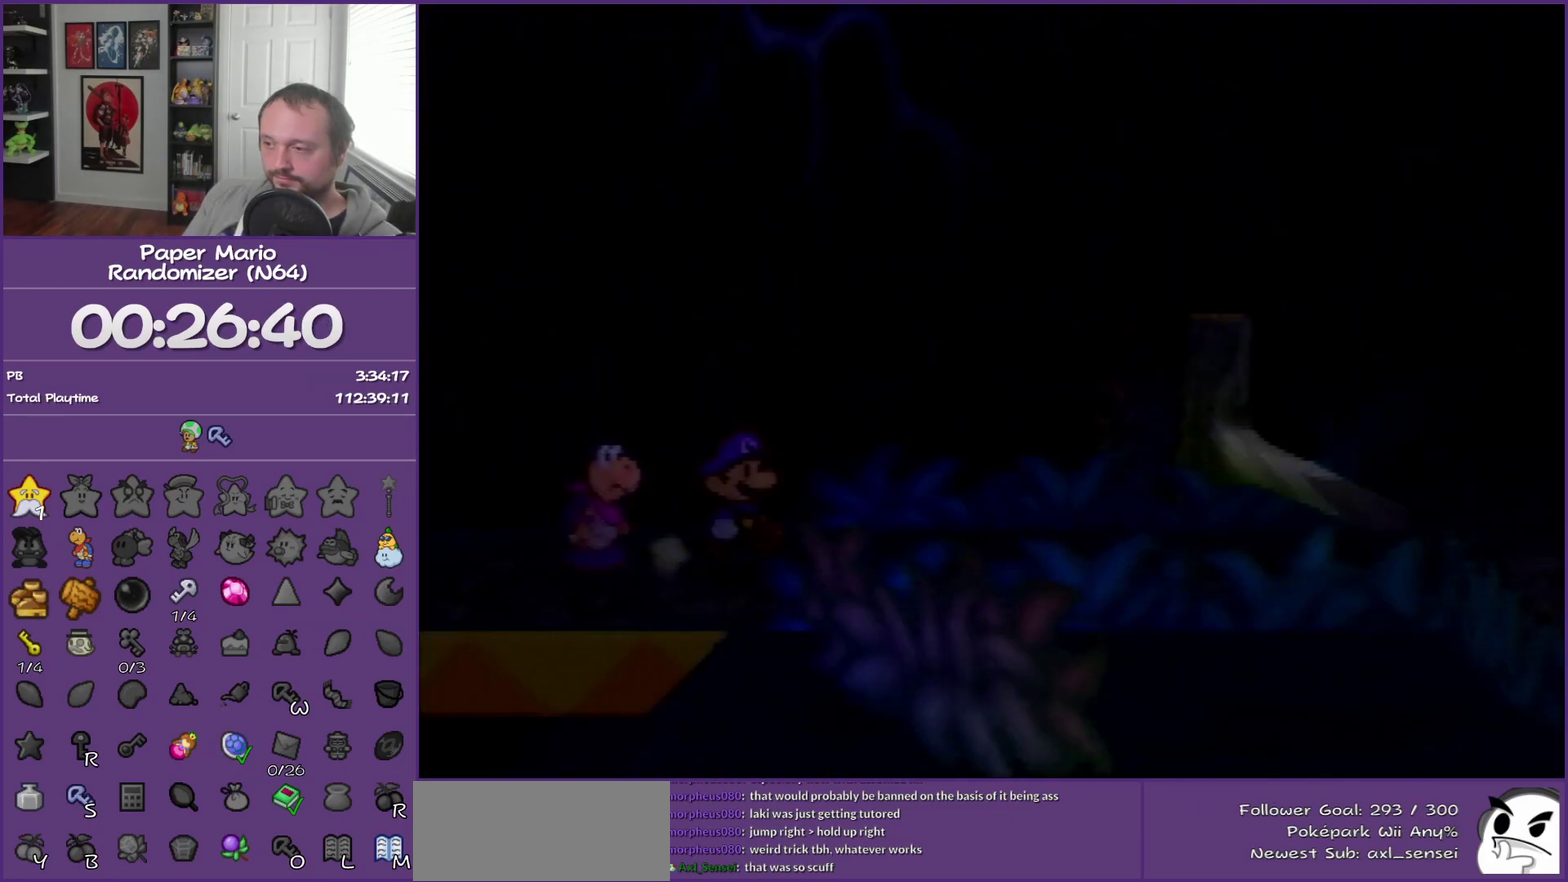
{"buttons": [], "left_stick": "right", "events": []}